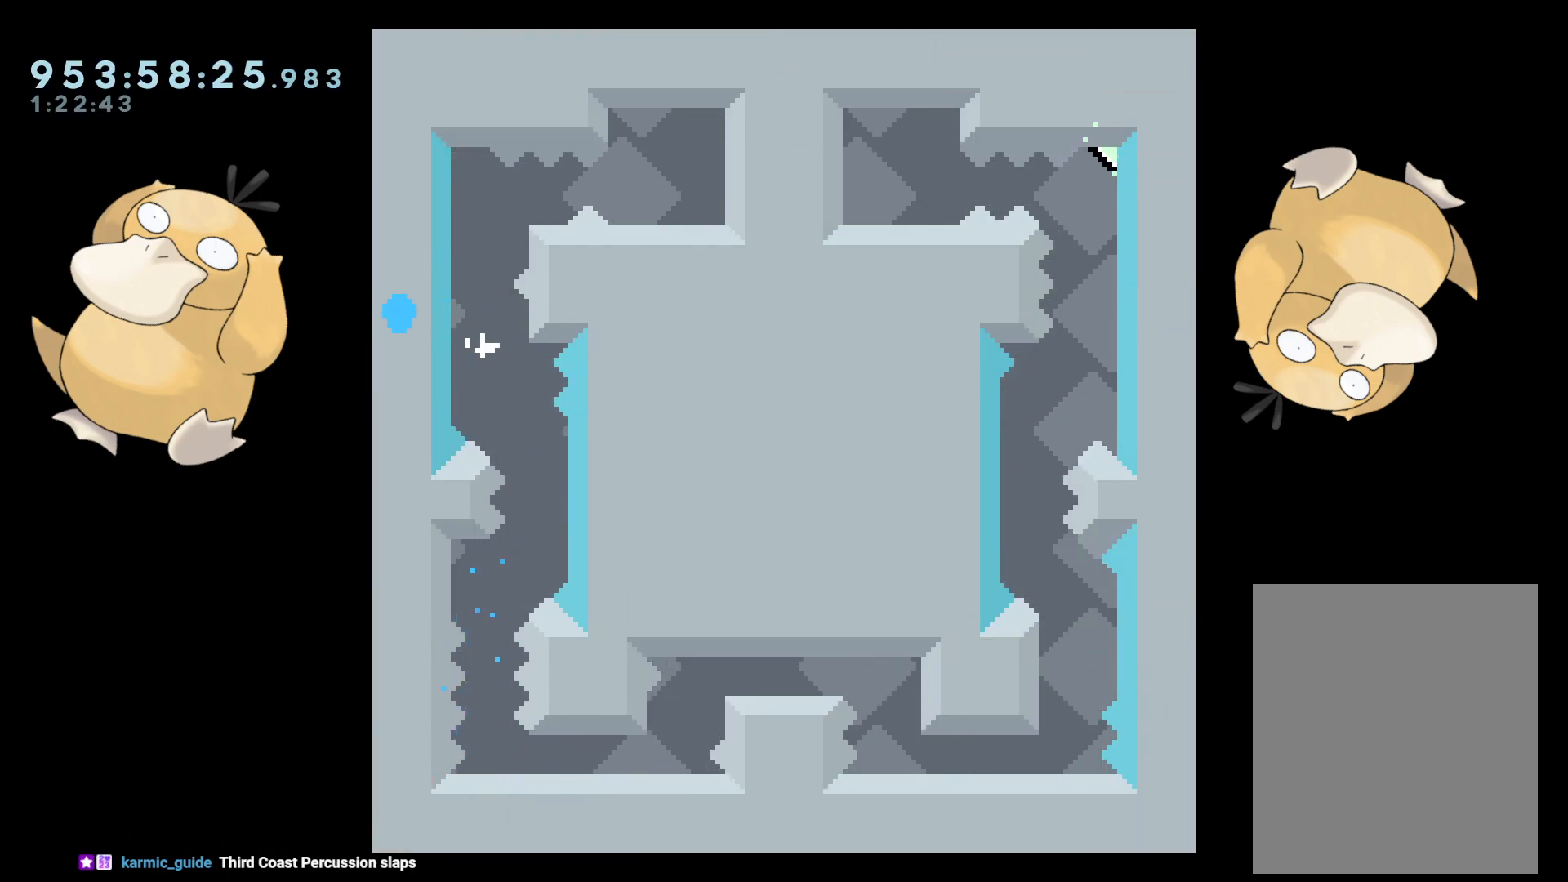
Gameplay with a controller (Nintendo layout); each line is a JSON object with the inputs held at the frame after it. "events" lists button and stick changes between this image and that frame as [ms after this image, input, new state], when the widget could be followed in between. Not read: L3 R3.
{"buttons": [], "left_stick": "center", "right_stick": "center", "events": [[83, "A", "down"], [200, "A", "up"]]}
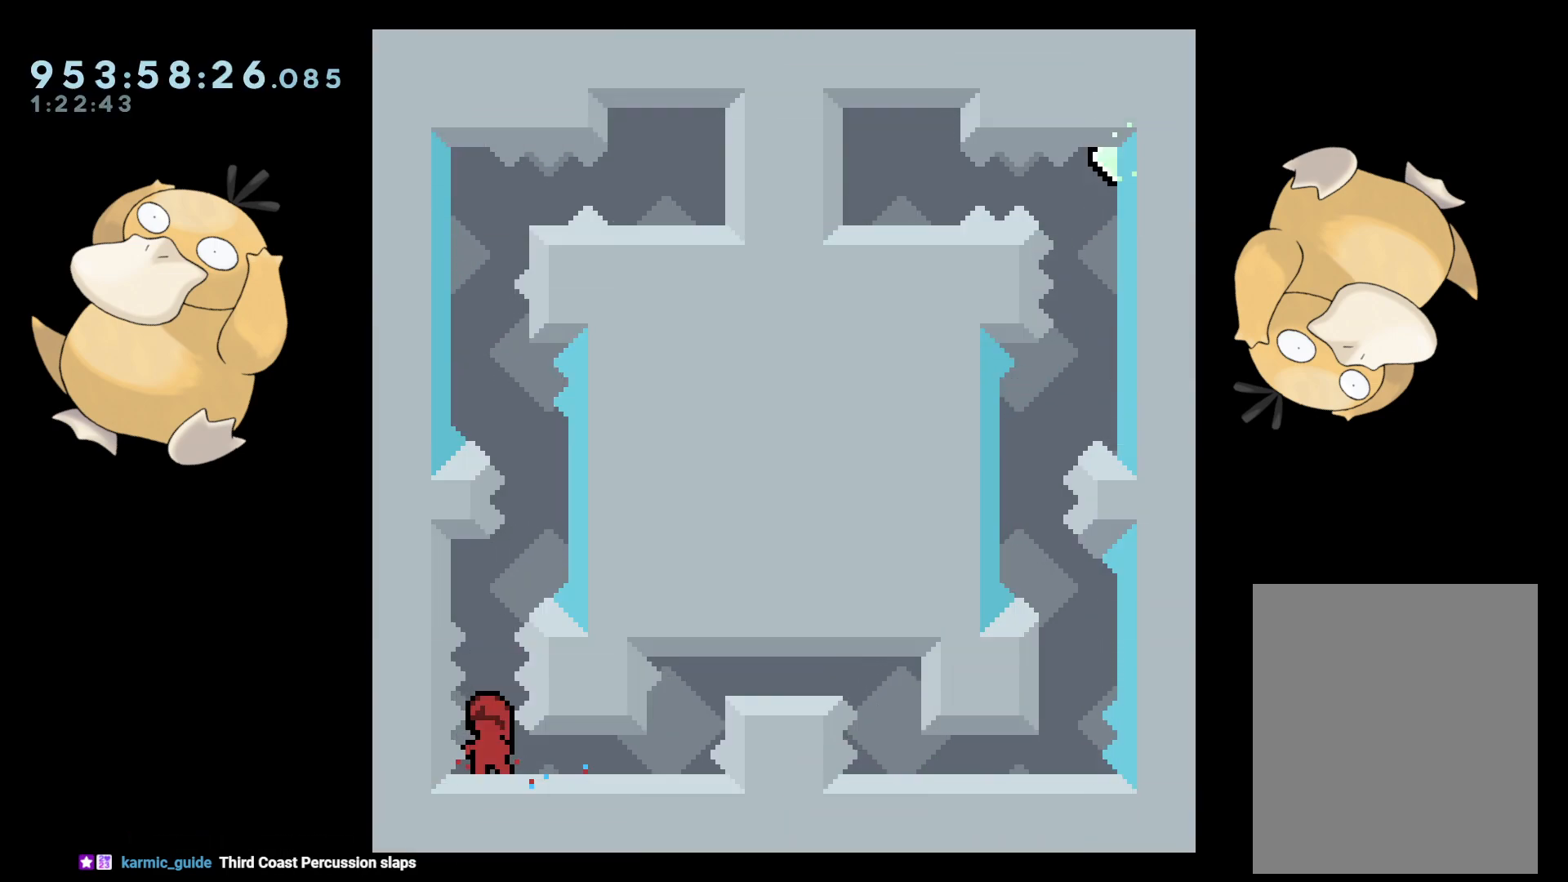
{"buttons": [], "left_stick": "center", "right_stick": "center", "events": [[83, "DPAD_DOWN", "down"], [217, "DPAD_DOWN", "up"], [350, "DPAD_UP", "down"], [350, "Y", "down"], [433, "Y", "up"], [450, "DPAD_UP", "up"]]}
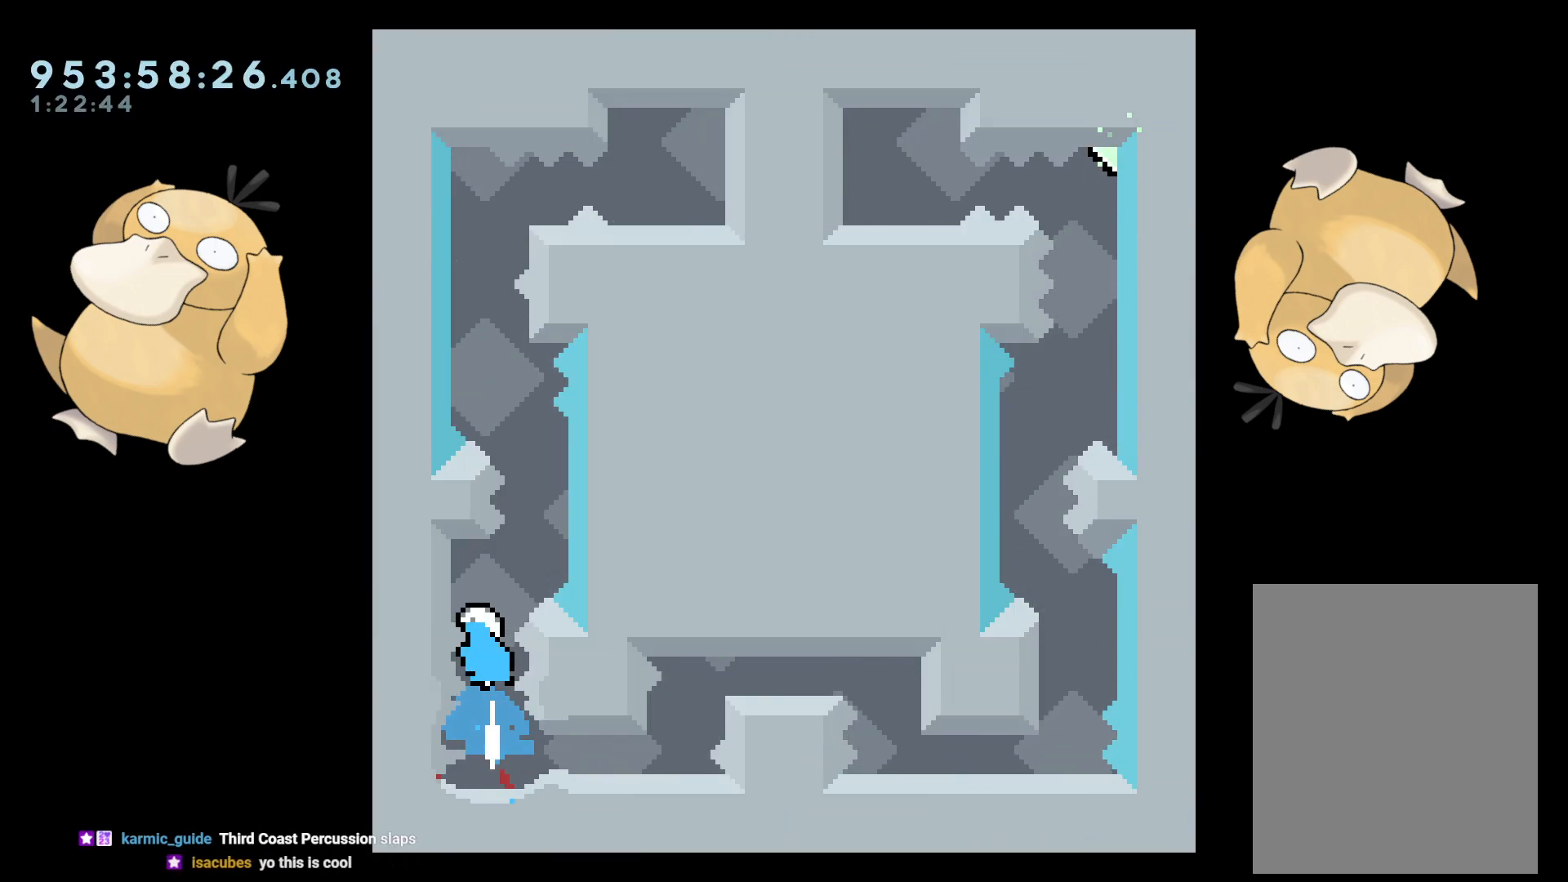
{"buttons": [], "left_stick": "center", "right_stick": "center", "events": [[17, "B", "down"], [183, "R2", "down"], [250, "B", "up"], [450, "R2", "up"]]}
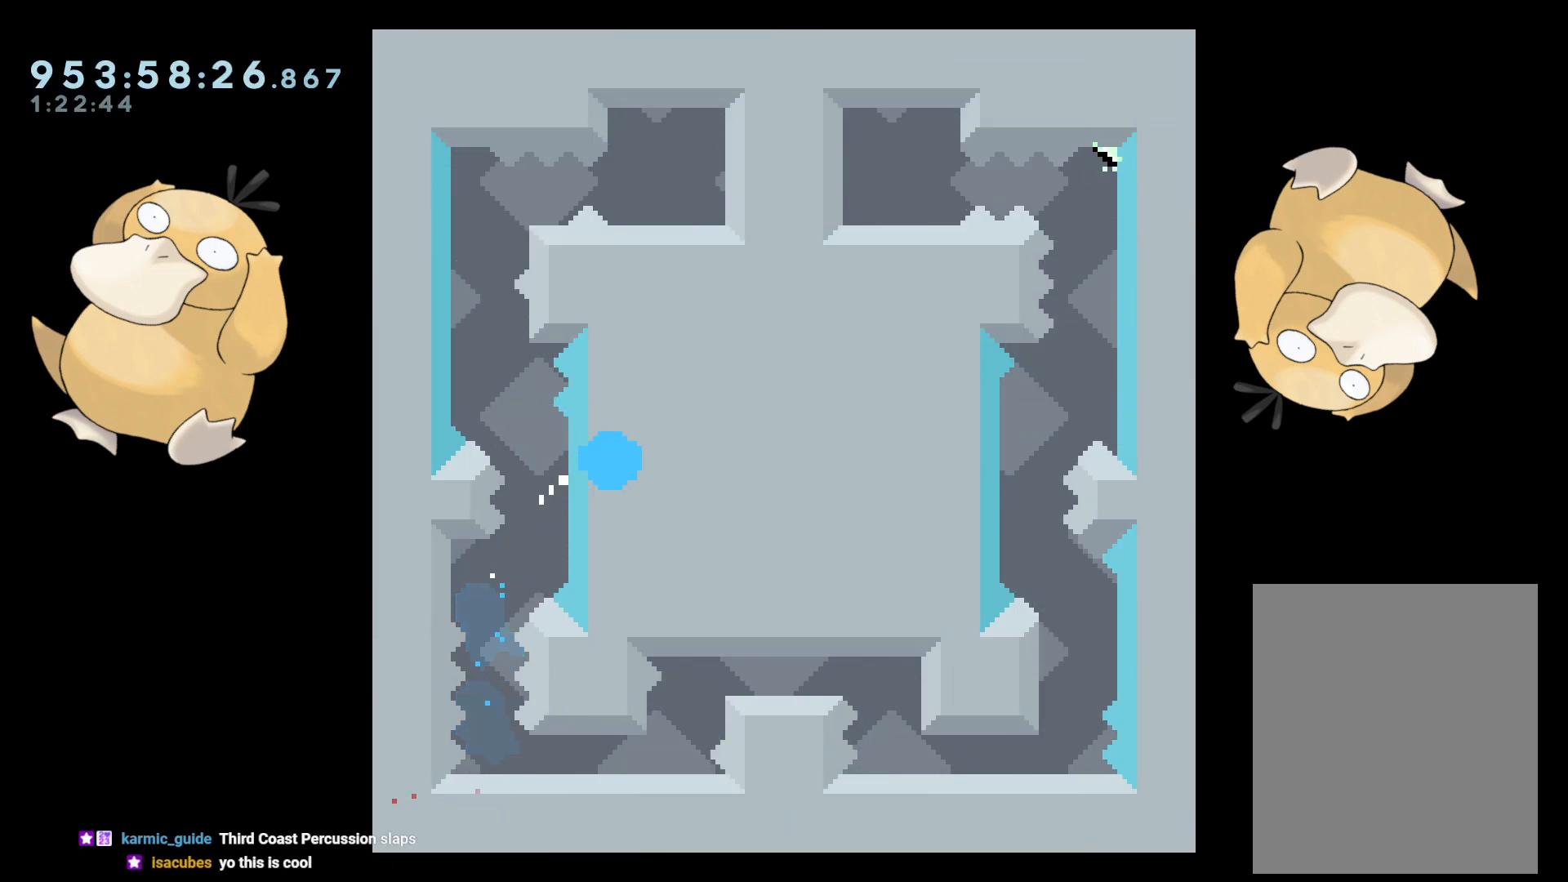
{"buttons": [], "left_stick": "center", "right_stick": "center", "events": [[83, "A", "down"], [200, "A", "up"]]}
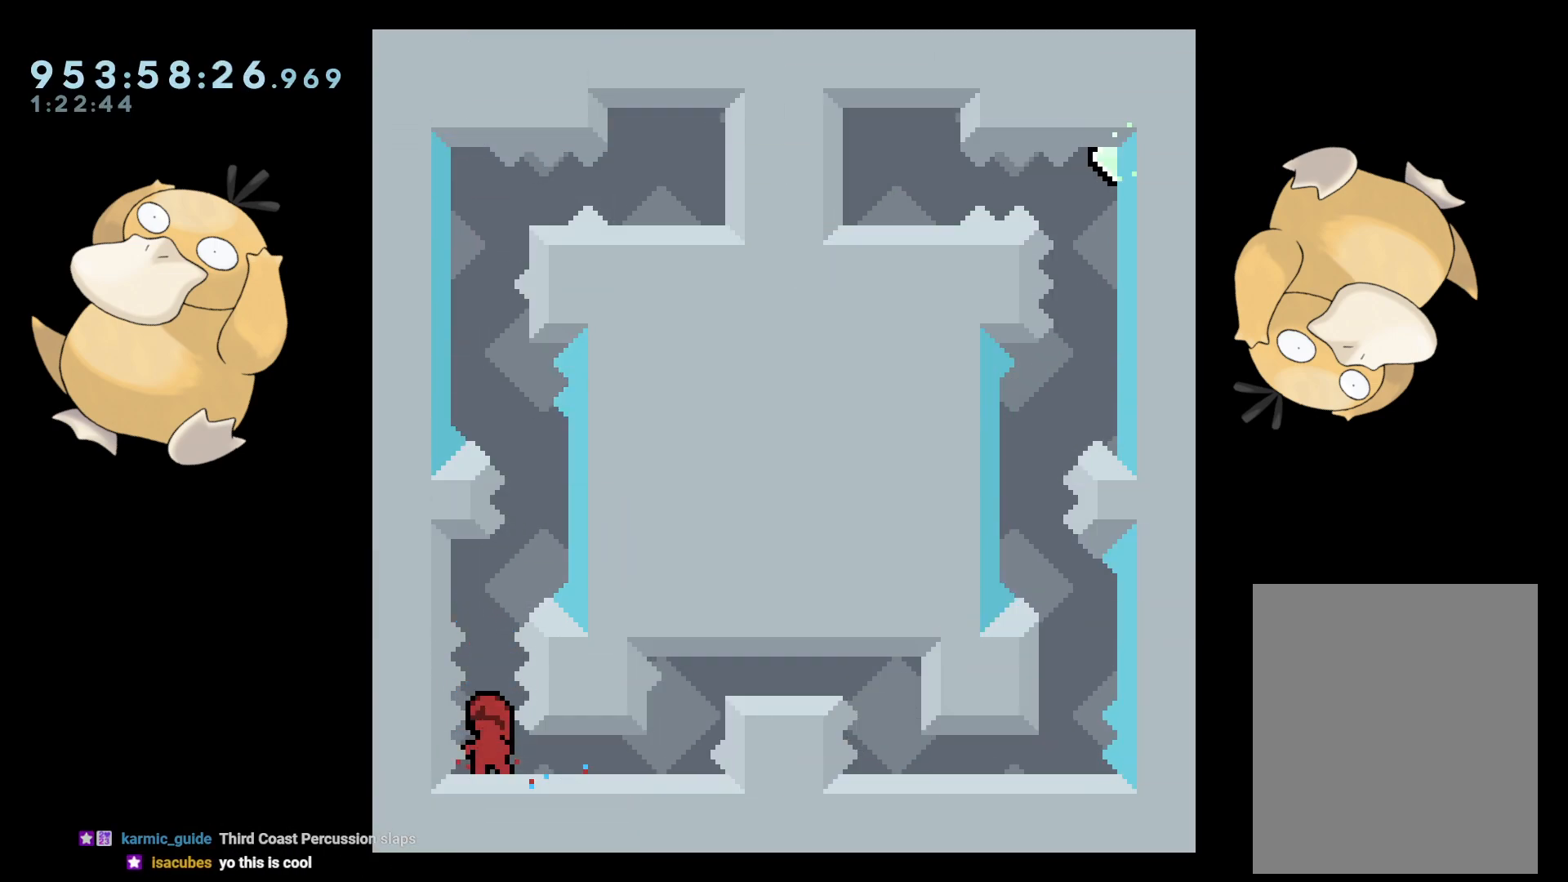
{"buttons": [], "left_stick": "center", "right_stick": "center", "events": [[317, "DPAD_UP", "down"], [350, "Y", "down"], [467, "Y", "up"], [500, "DPAD_UP", "up"]]}
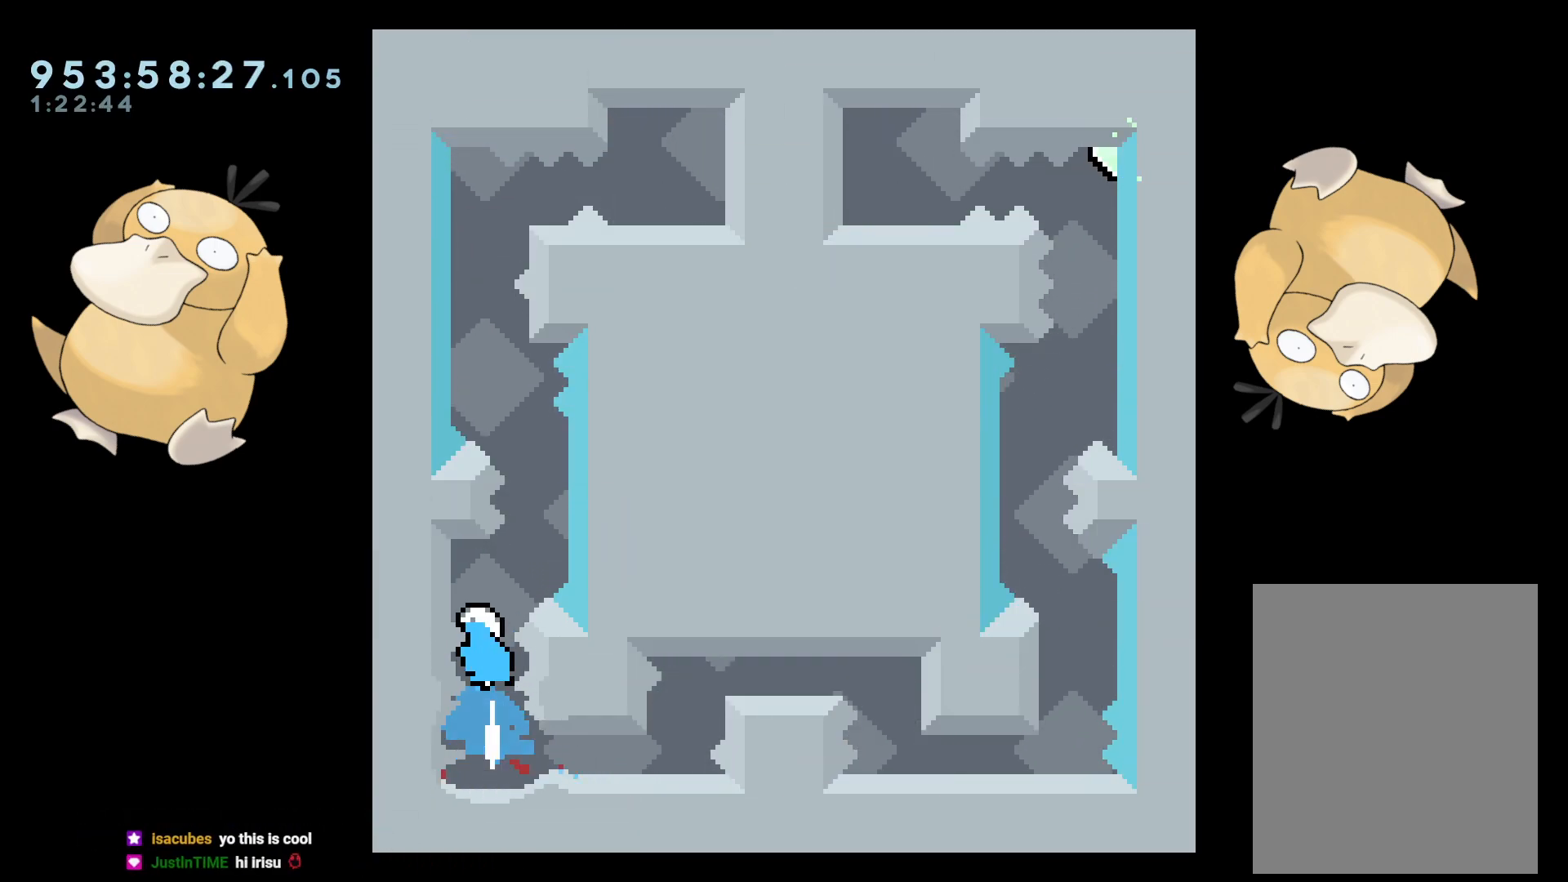
{"buttons": [], "left_stick": "center", "right_stick": "center", "events": [[50, "B", "down"], [217, "R2", "down"], [283, "B", "up"], [450, "R2", "up"]]}
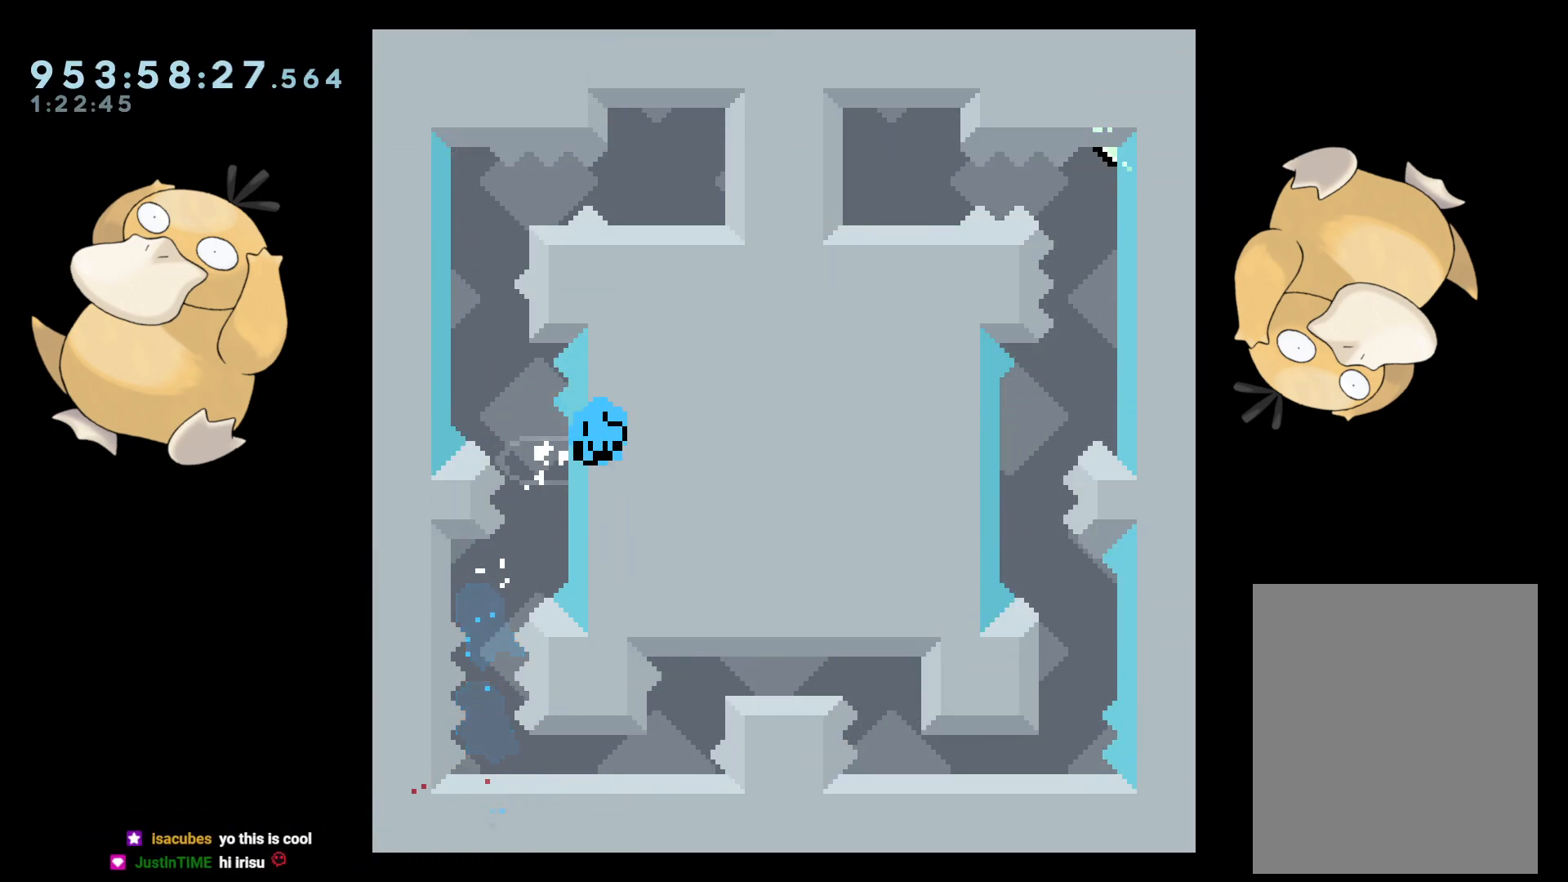
{"buttons": [], "left_stick": "center", "right_stick": "center", "events": [[117, "B", "down"], [133, "A", "down"], [150, "B", "up"], [250, "A", "up"], [367, "A", "down"], [400, "A", "up"]]}
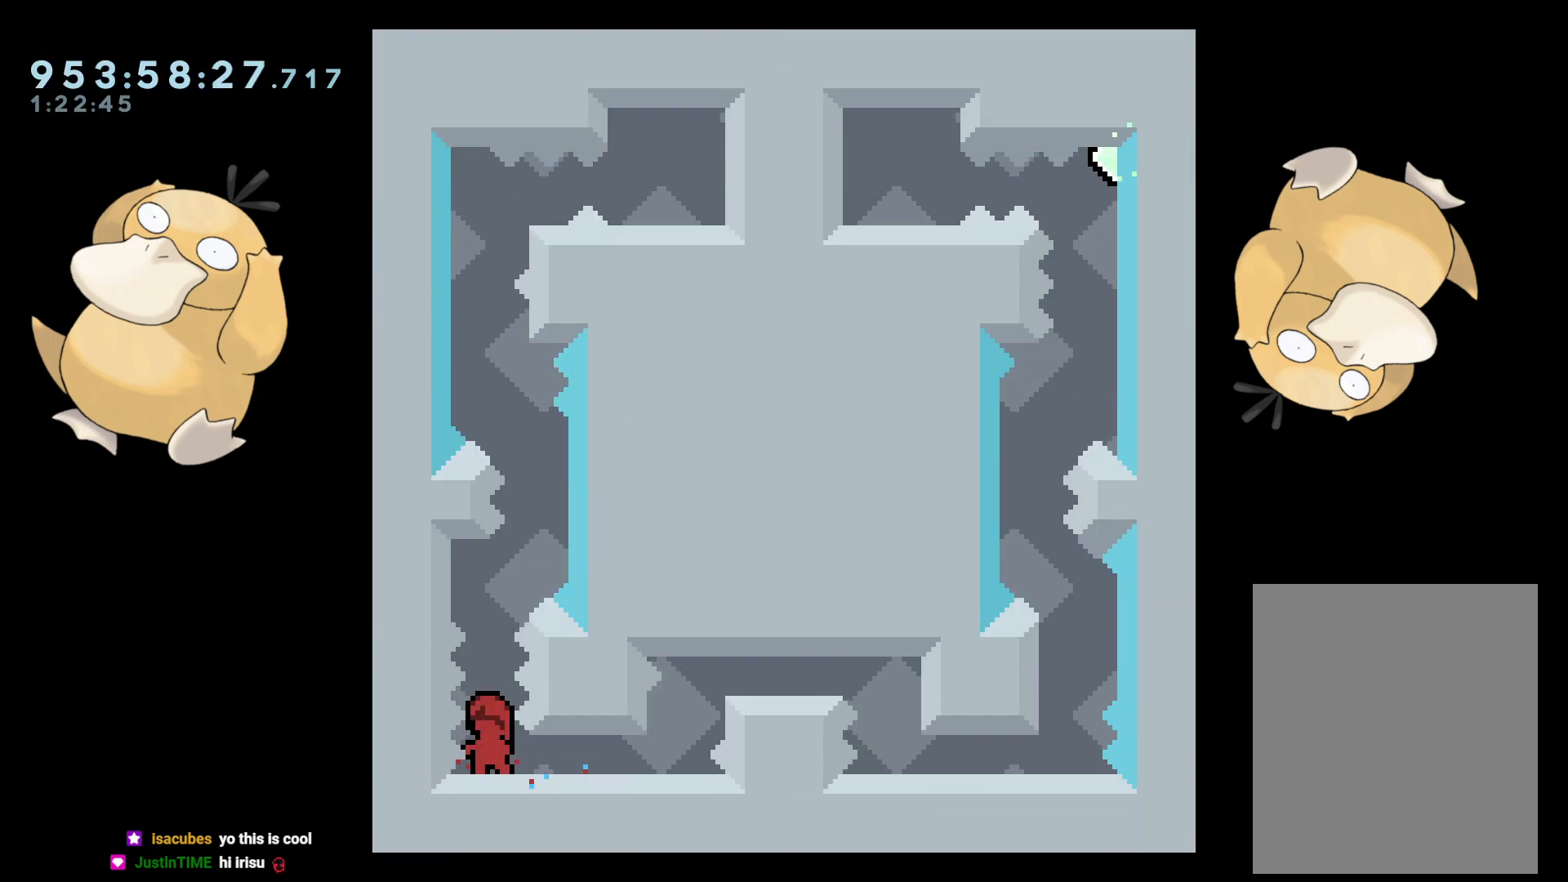
{"buttons": [], "left_stick": "center", "right_stick": "center", "events": []}
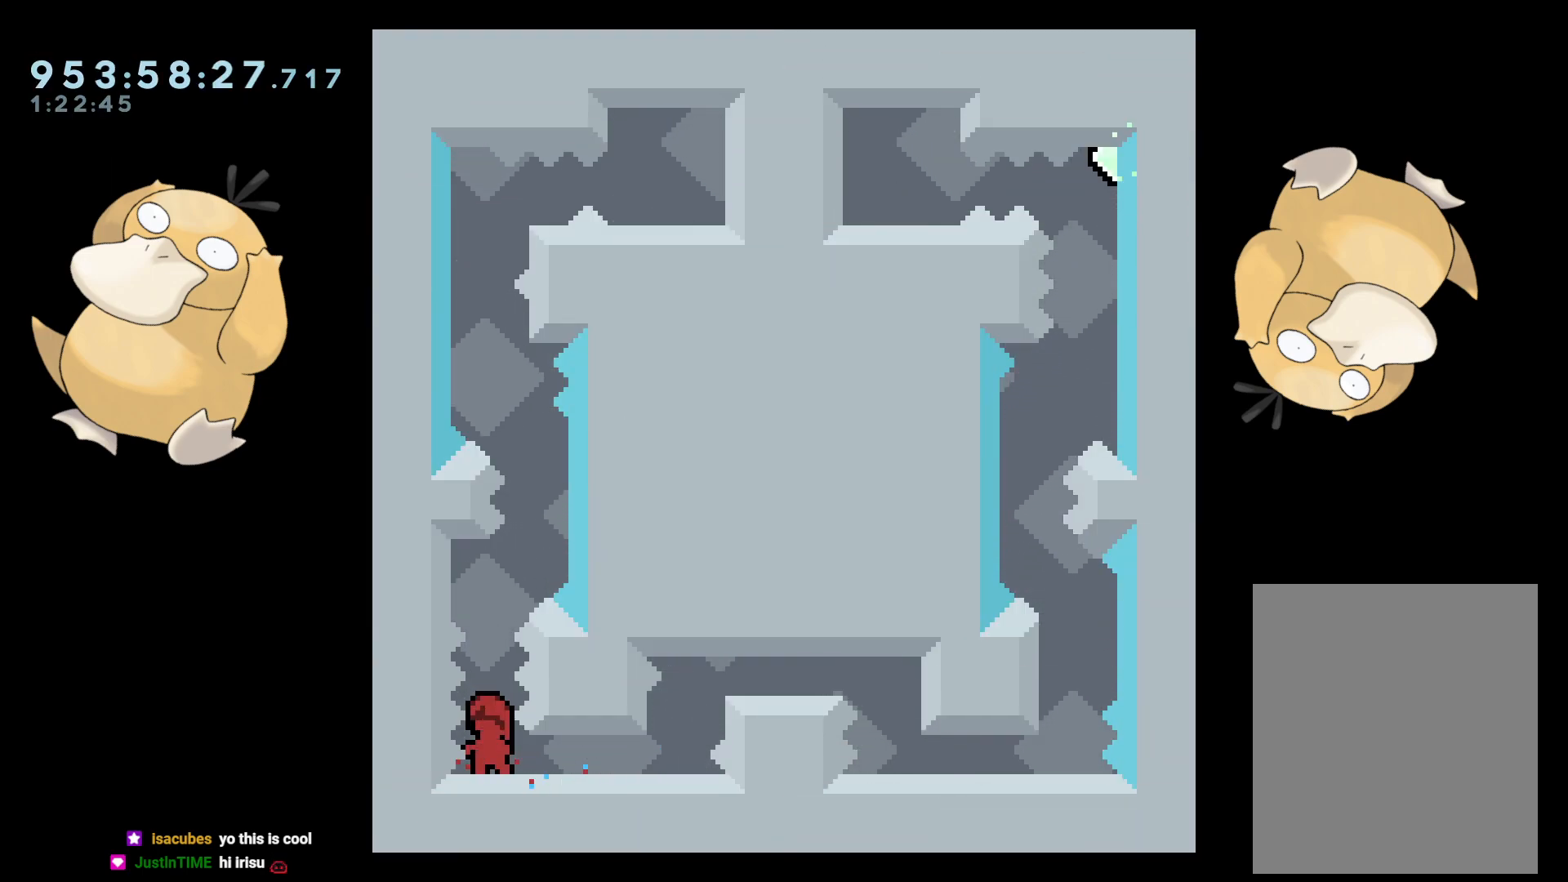
{"buttons": ["B"], "left_stick": "center", "right_stick": "center", "events": [[117, "DPAD_UP", "down"], [117, "Y", "down"], [217, "Y", "up"], [233, "DPAD_UP", "up"], [300, "B", "down"]]}
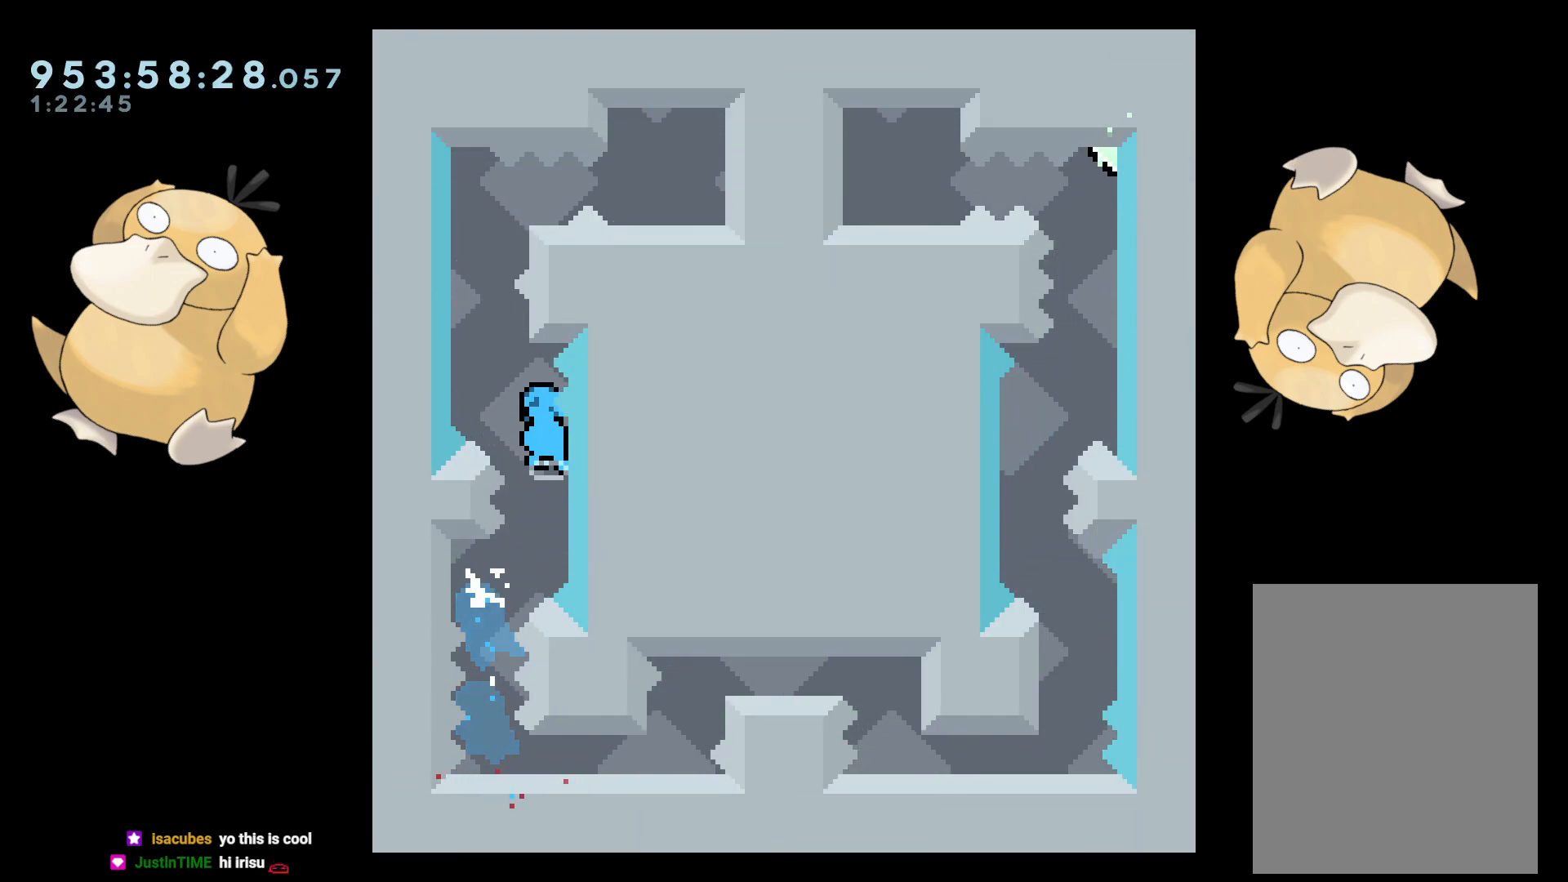
{"buttons": [], "left_stick": "center", "right_stick": "center", "events": [[17, "R2", "down"], [50, "B", "up"], [167, "R2", "up"], [283, "B", "down"], [333, "R2", "down"], [367, "B", "up"], [400, "R2", "up"]]}
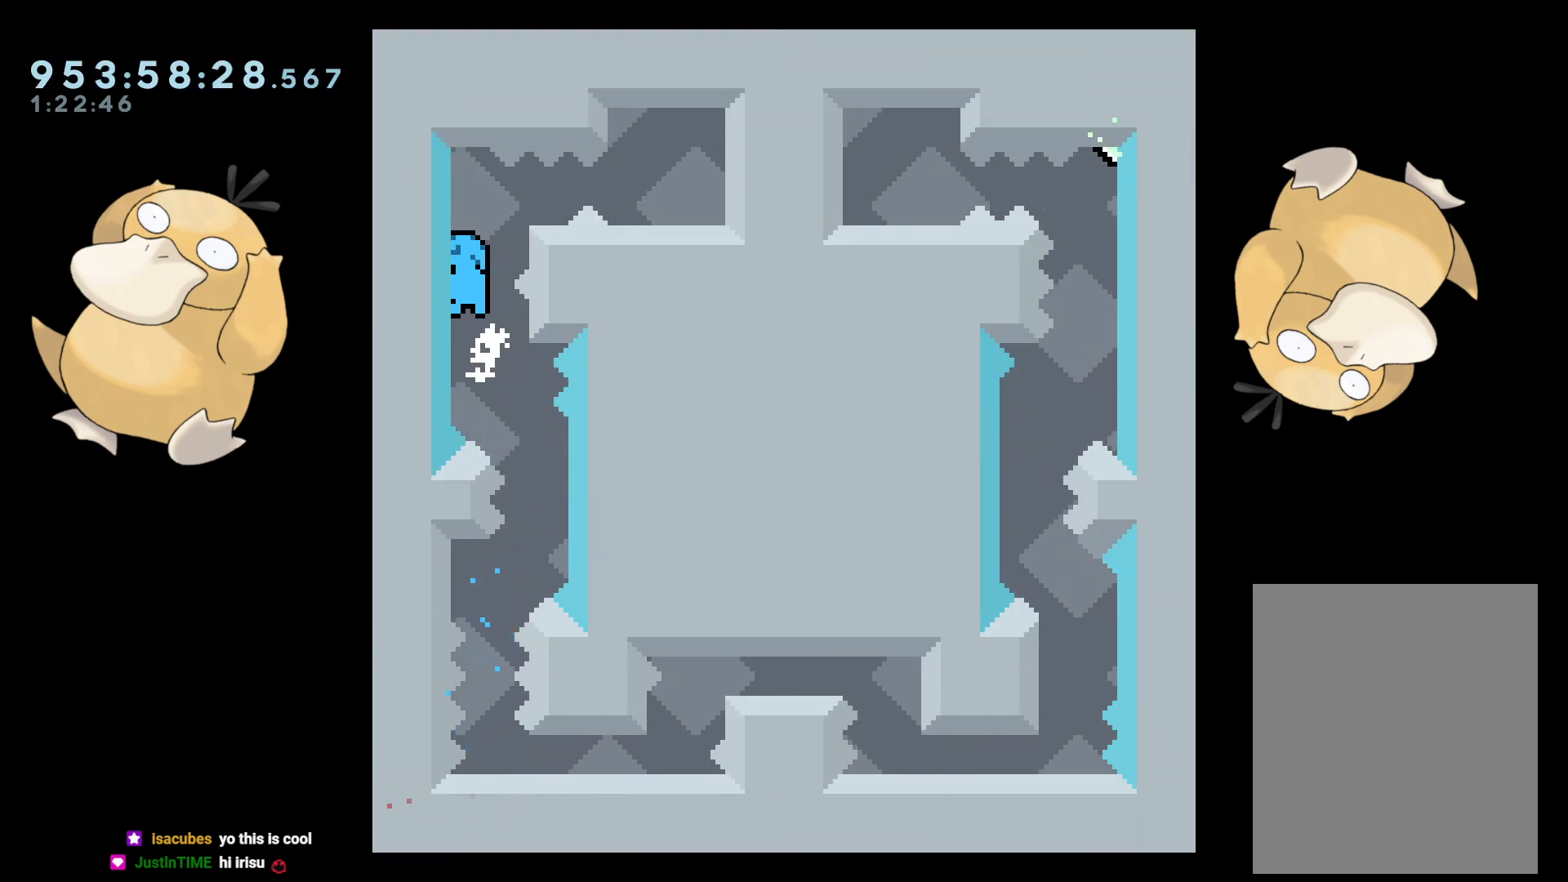
{"buttons": ["A"], "left_stick": "center", "right_stick": "center", "events": [[67, "B", "down"], [217, "B", "up"], [217, "DPAD_RIGHT", "down"], [267, "L2", "down"], [333, "DPAD_RIGHT", "up"], [450, "L2", "up"], [483, "A", "down"]]}
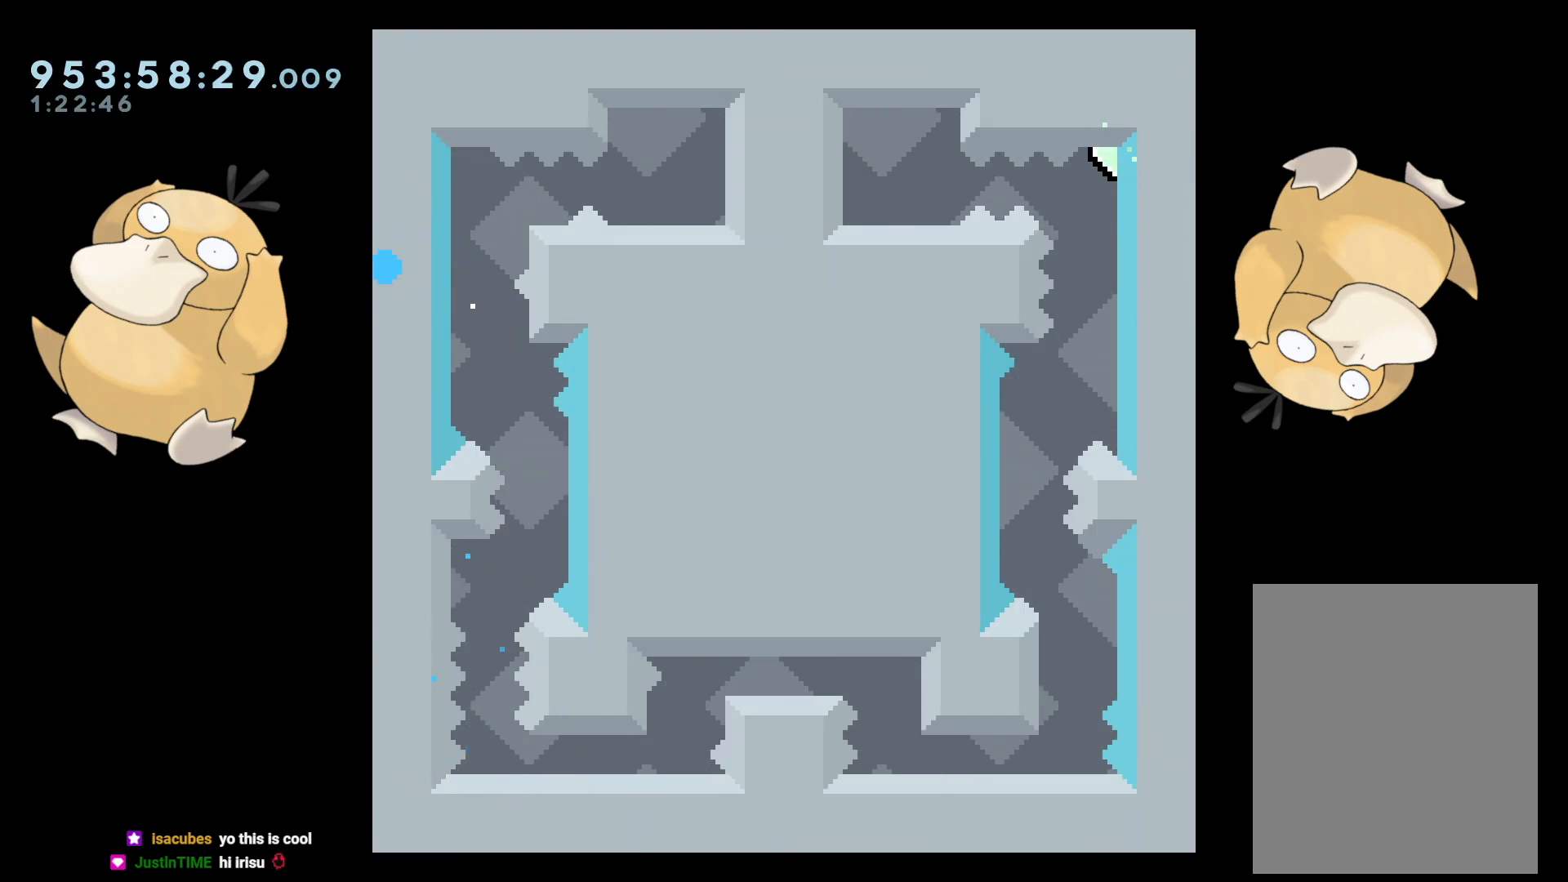
{"buttons": [], "left_stick": "center", "right_stick": "center", "events": [[50, "A", "up"], [183, "A", "down"], [233, "A", "up"]]}
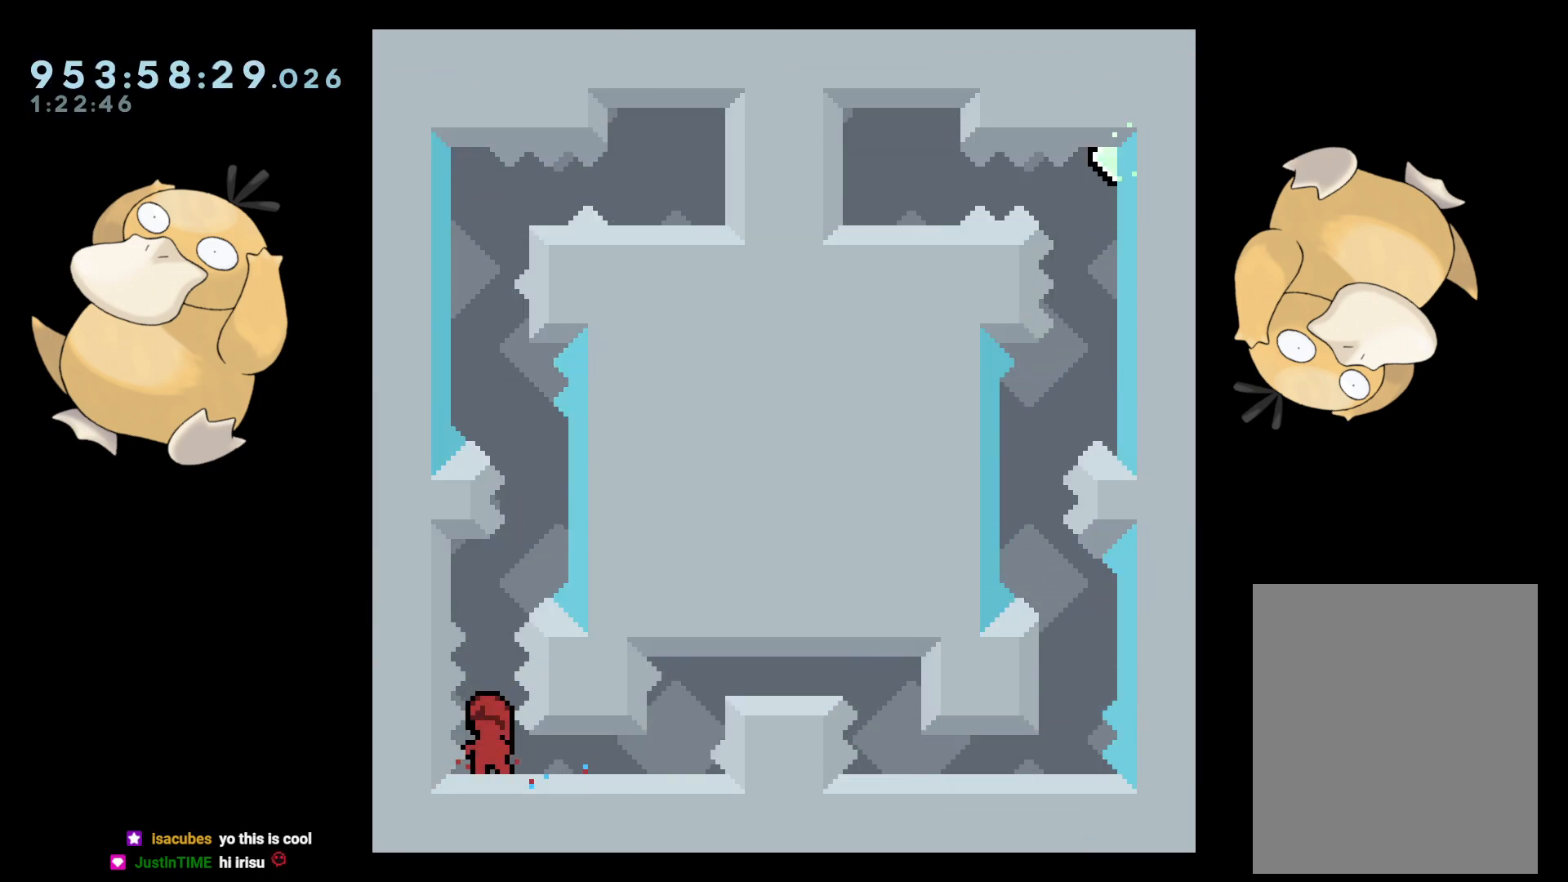
{"buttons": ["B"], "left_stick": "center", "right_stick": "center", "events": [[17, "DPAD_DOWN", "down"], [133, "DPAD_DOWN", "up"], [283, "DPAD_UP", "down"], [283, "Y", "down"], [400, "DPAD_UP", "up"], [400, "Y", "up"], [483, "B", "down"]]}
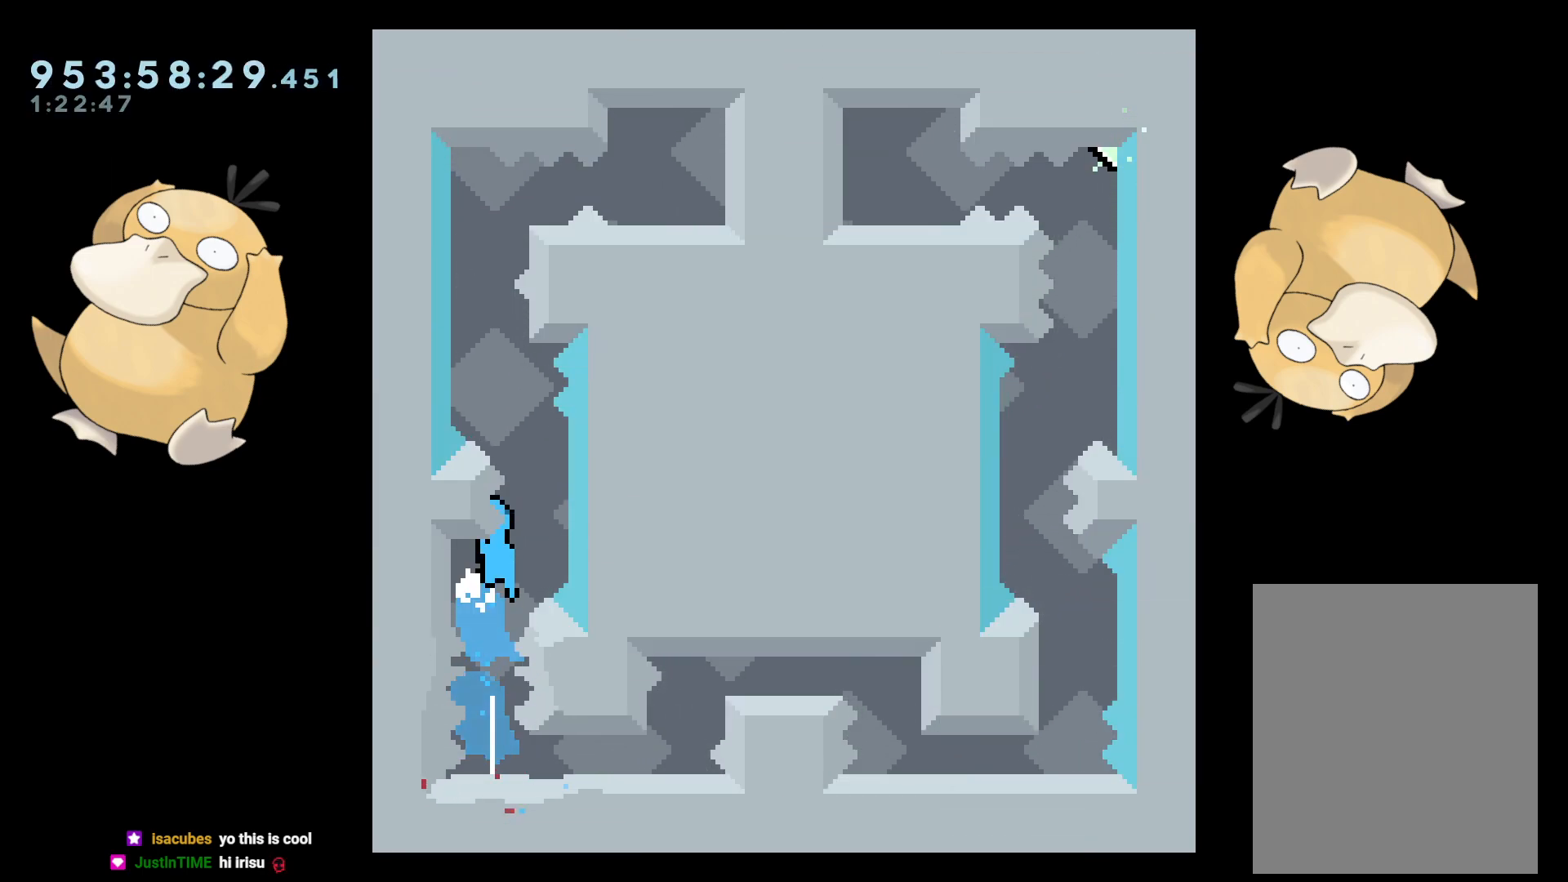
{"buttons": [], "left_stick": "center", "right_stick": "center", "events": [[150, "R2", "down"], [233, "B", "up"], [333, "R2", "up"]]}
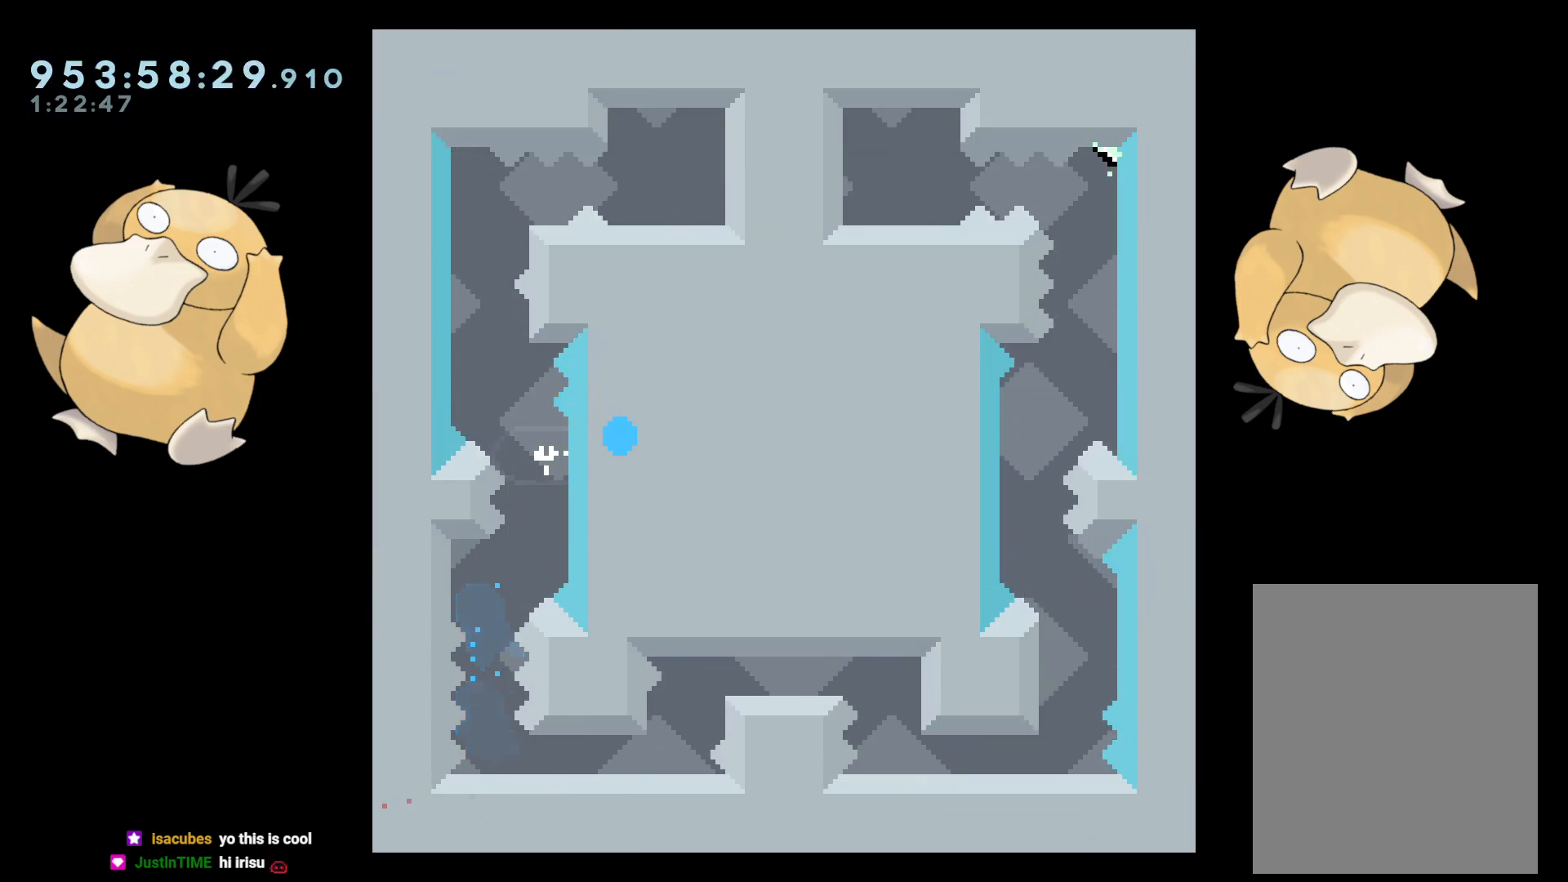
{"buttons": [], "left_stick": "center", "right_stick": "center", "events": [[17, "B", "down"], [67, "A", "down"], [100, "B", "up"], [167, "A", "up"]]}
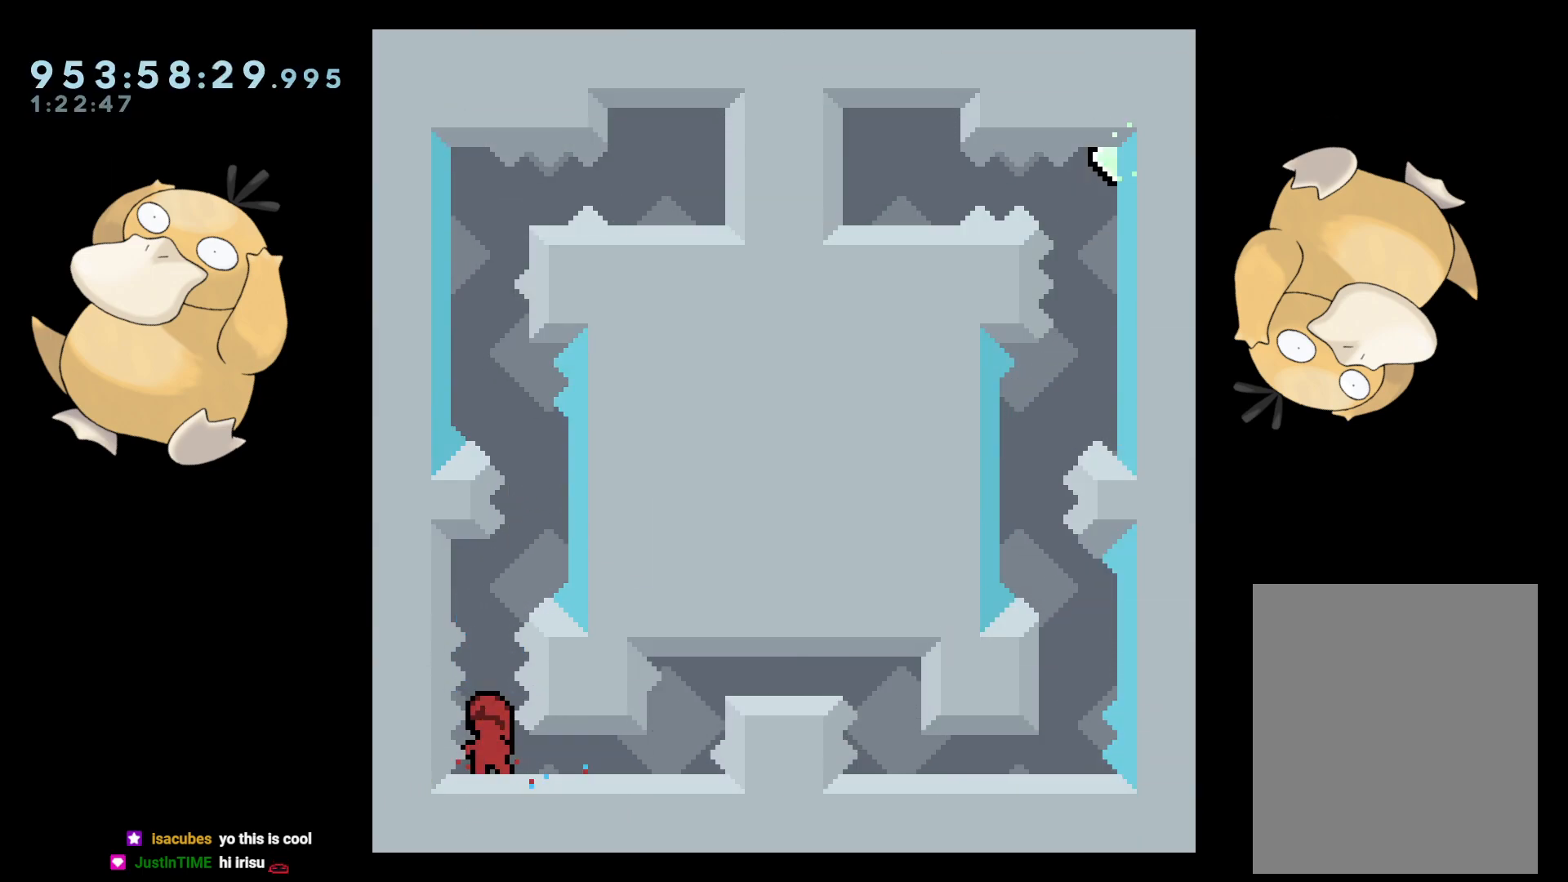
{"buttons": [], "left_stick": "center", "right_stick": "center", "events": [[67, "DPAD_DOWN", "down"], [250, "DPAD_DOWN", "up"], [350, "Y", "down"], [367, "DPAD_UP", "down"], [467, "DPAD_UP", "up"], [467, "Y", "up"]]}
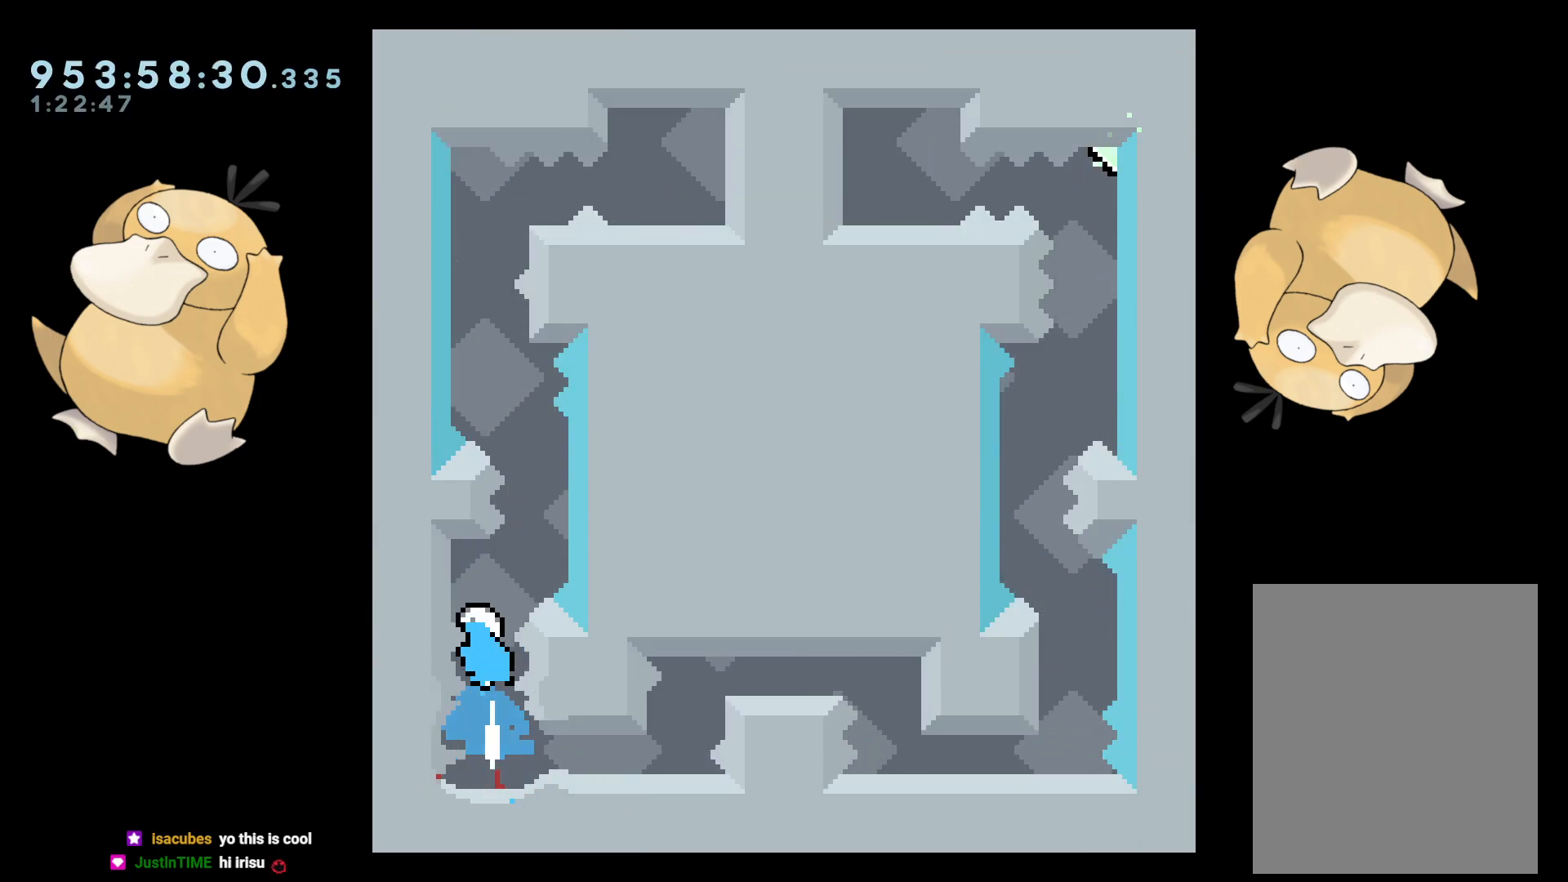
{"buttons": ["B"], "left_stick": "center", "right_stick": "center", "events": [[50, "B", "down"], [217, "R2", "down"], [233, "B", "up"], [417, "R2", "up"], [500, "B", "down"]]}
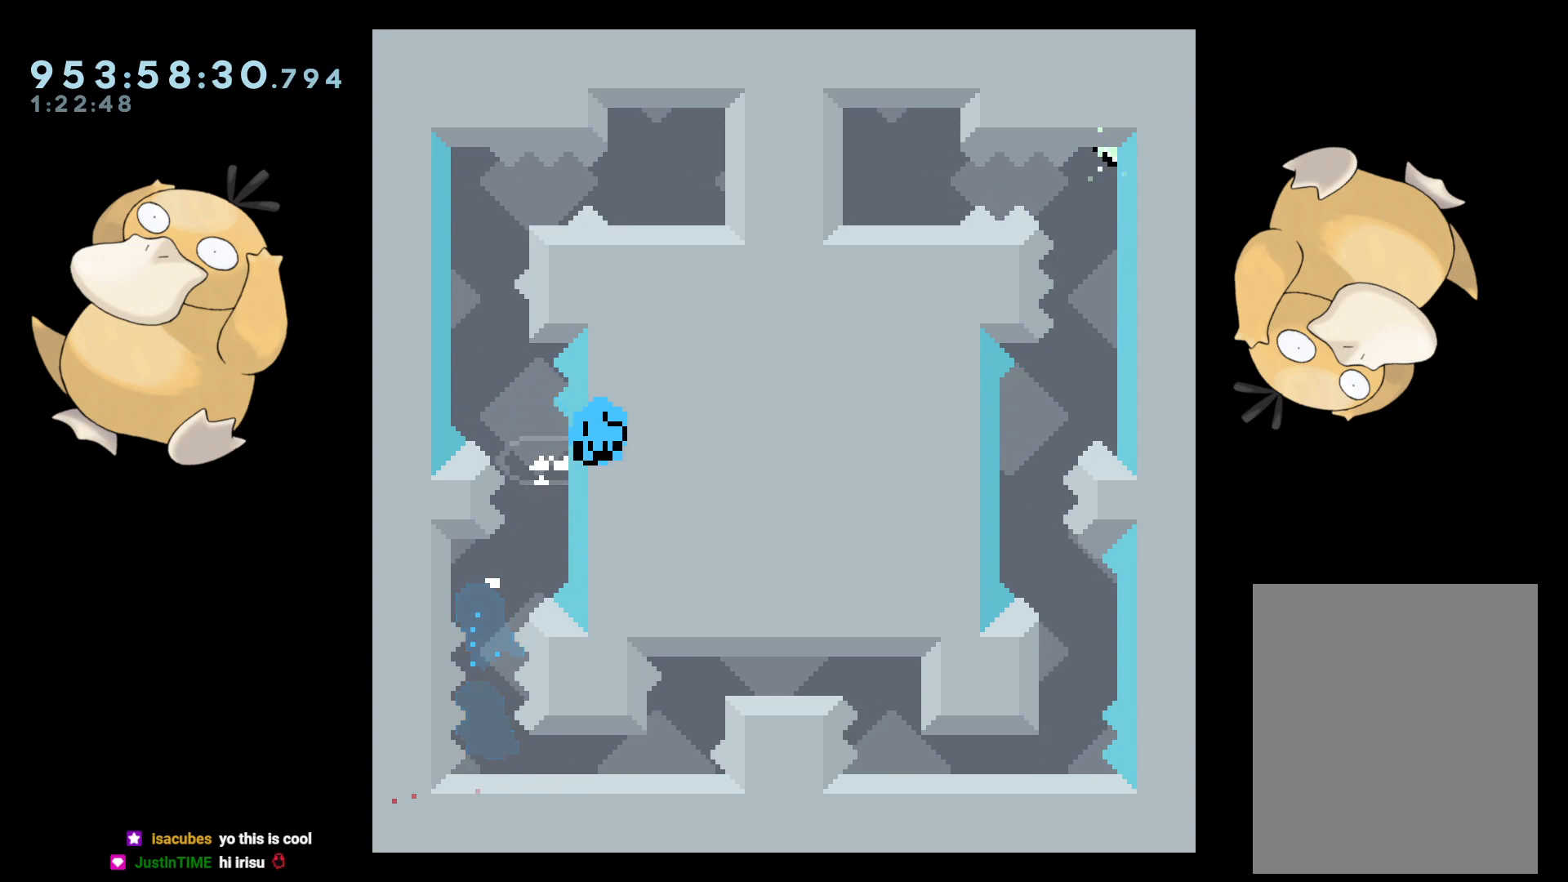
{"buttons": [], "left_stick": "center", "right_stick": "center", "events": [[67, "B", "up"], [183, "A", "down"], [267, "A", "up"]]}
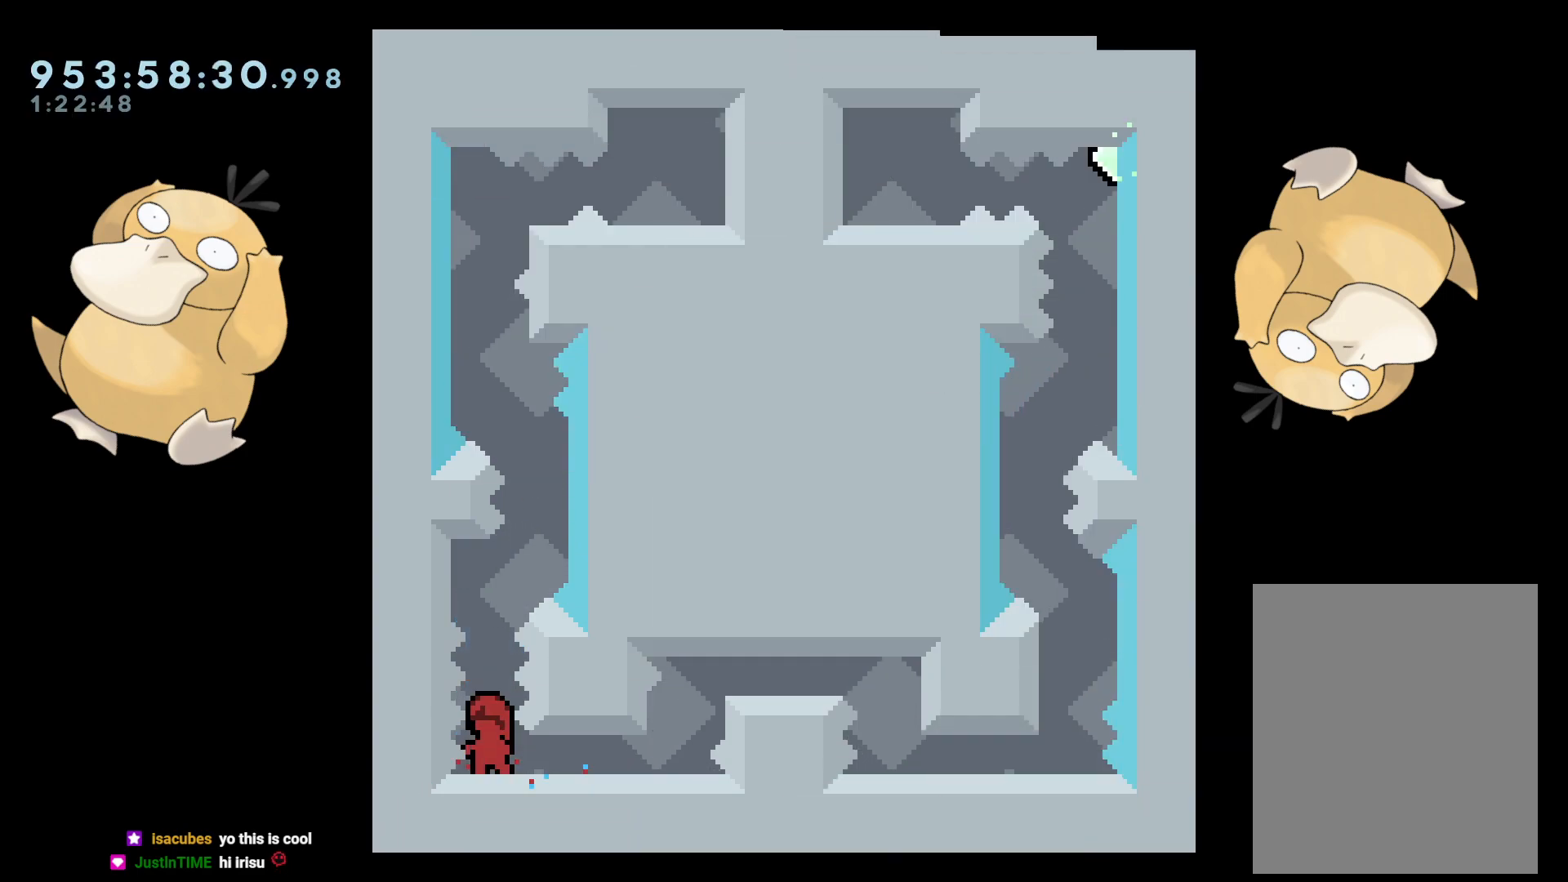
{"buttons": ["Y", "DPAD_UP"], "left_stick": "center", "right_stick": "center", "events": [[383, "DPAD_UP", "down"], [417, "Y", "down"]]}
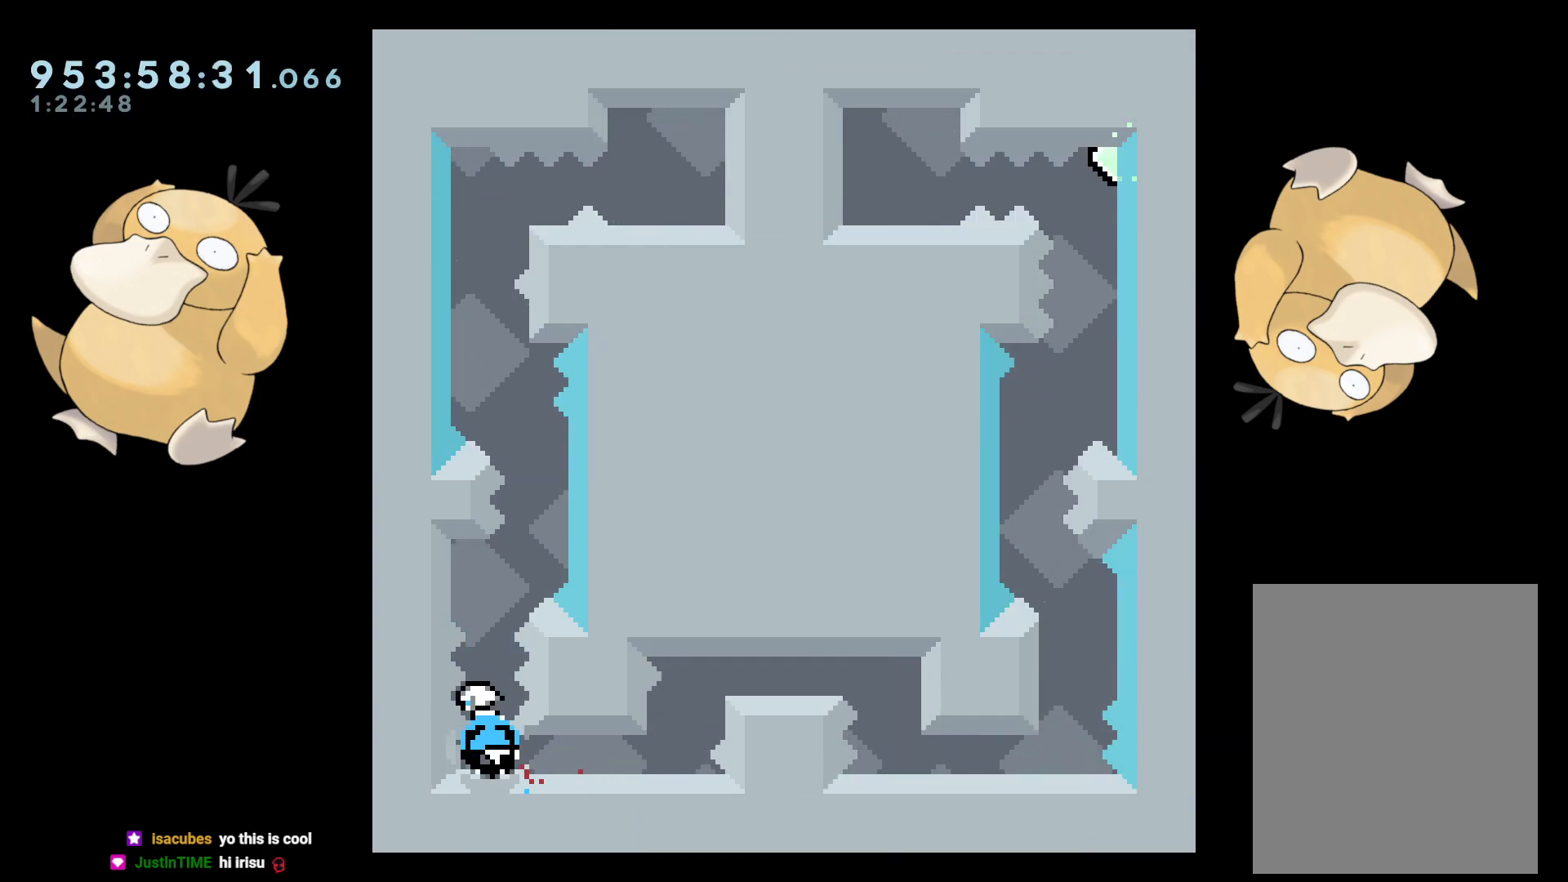
{"buttons": [], "left_stick": "center", "right_stick": "center", "events": [[17, "Y", "up"], [33, "DPAD_UP", "up"], [117, "B", "down"], [317, "R2", "down"], [350, "B", "up"], [450, "R2", "up"]]}
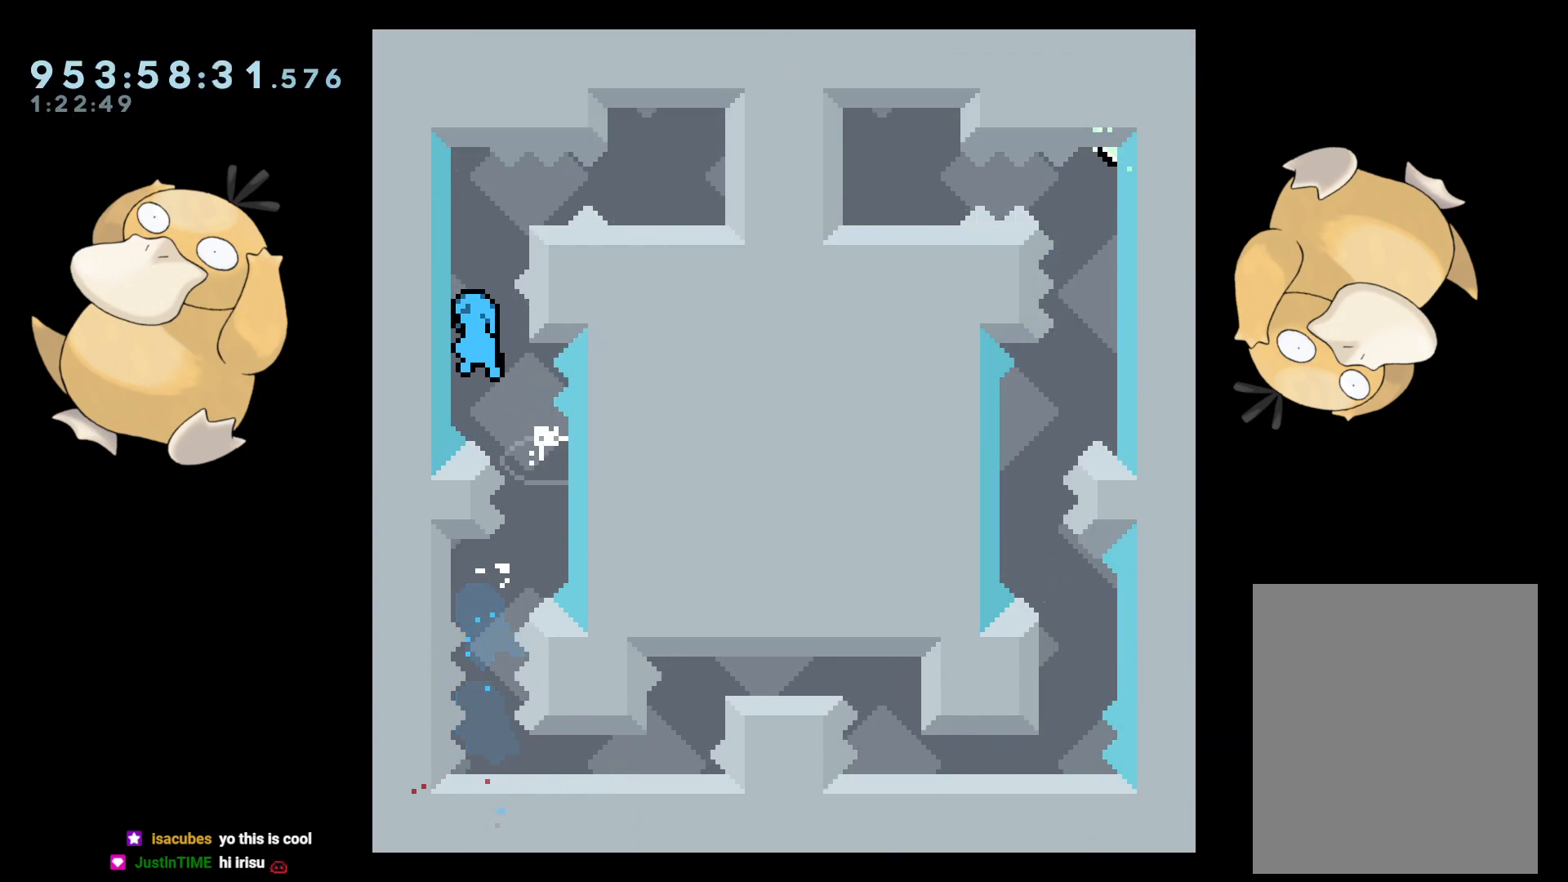
{"buttons": [], "left_stick": "center", "right_stick": "center", "events": [[67, "B", "down"], [117, "B", "up"], [283, "B", "down"], [283, "DPAD_RIGHT", "down"], [317, "L2", "down"], [400, "DPAD_RIGHT", "up"], [433, "B", "up"], [450, "L2", "up"]]}
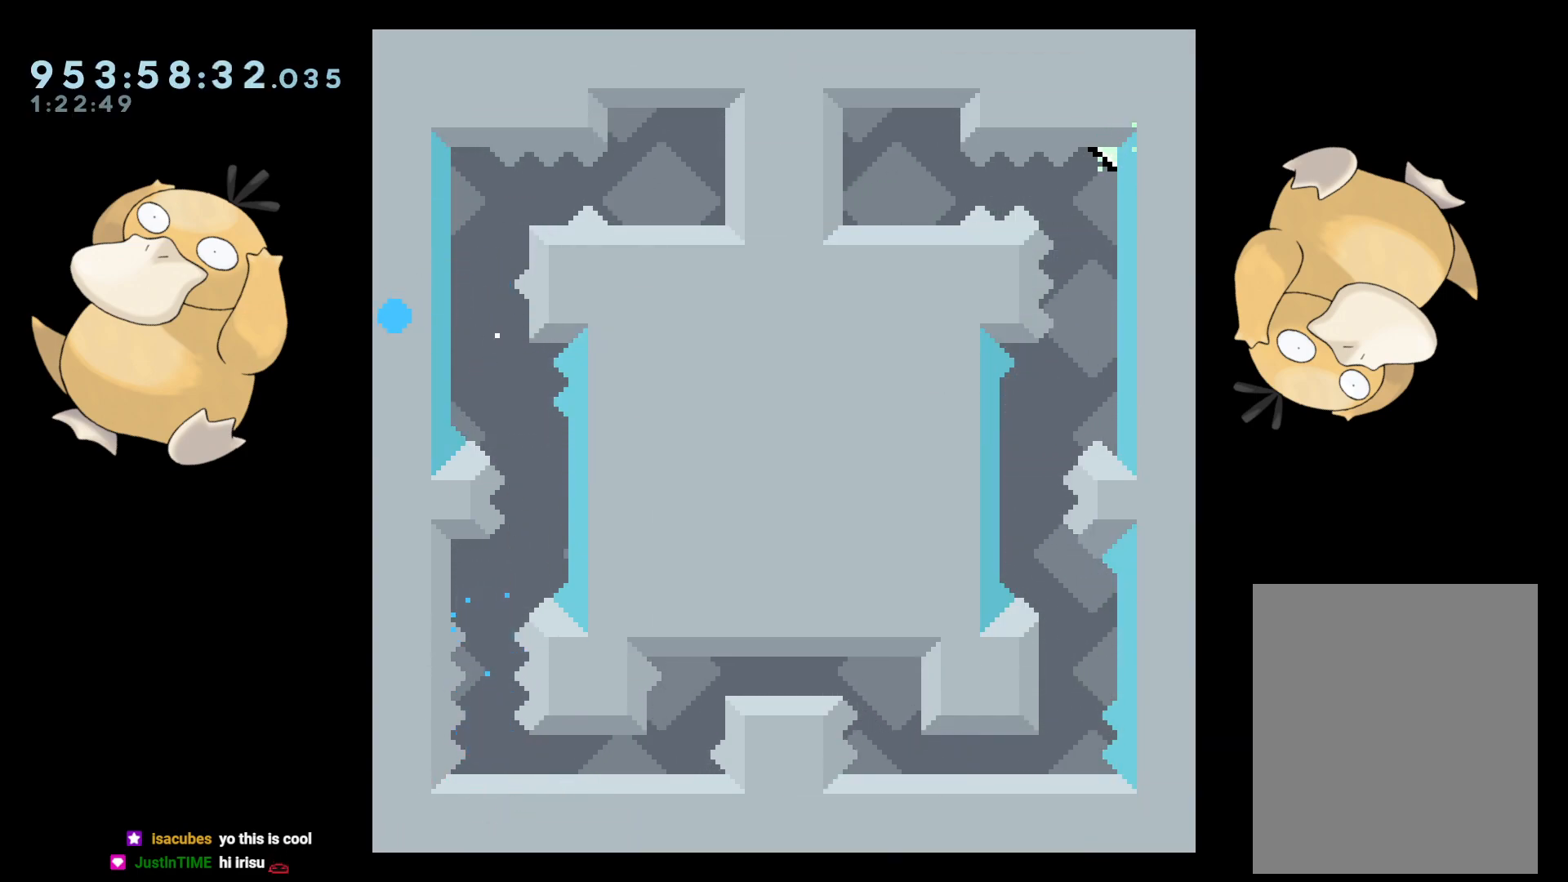
{"buttons": [], "left_stick": "center", "right_stick": "center", "events": [[17, "A", "down"], [100, "A", "up"]]}
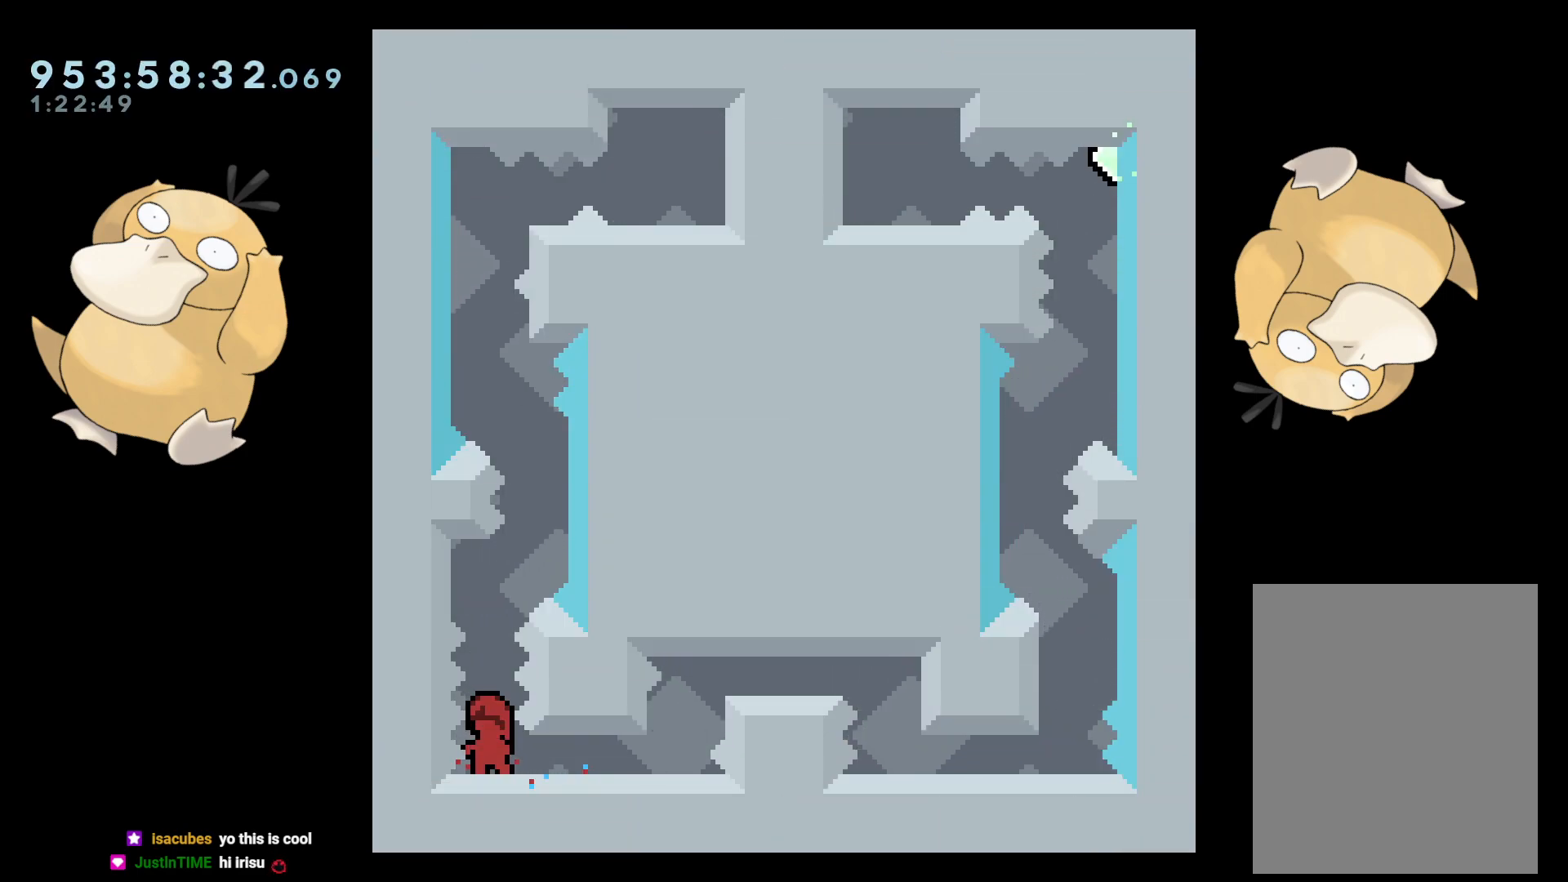
{"buttons": [], "left_stick": "center", "right_stick": "center", "events": [[83, "DPAD_DOWN", "down"], [217, "DPAD_DOWN", "up"], [367, "DPAD_UP", "down"], [367, "Y", "down"], [483, "DPAD_UP", "up"], [483, "Y", "up"]]}
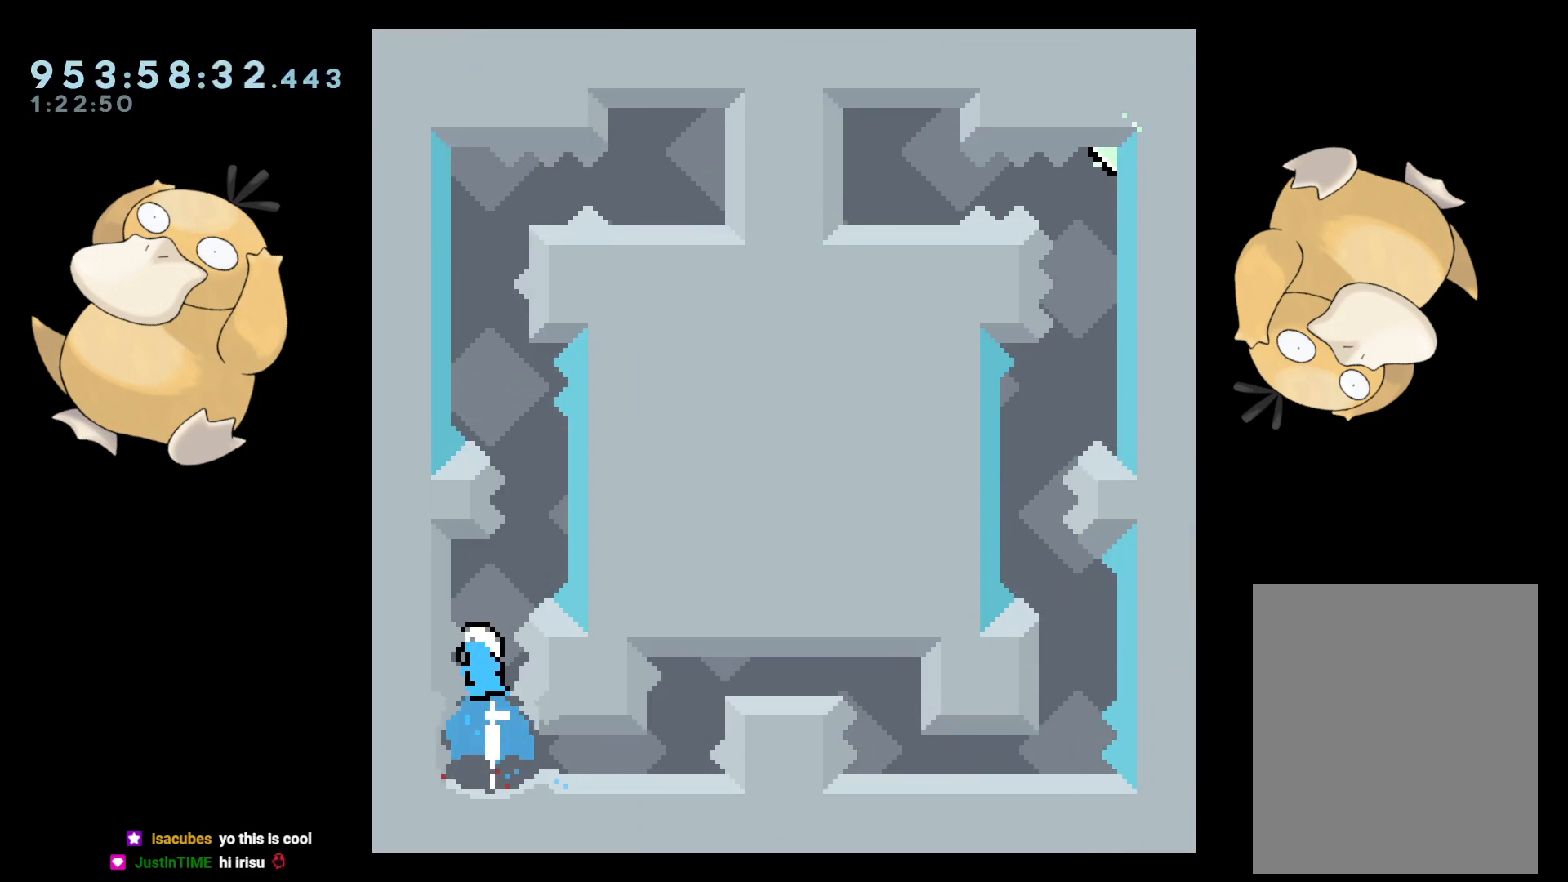
{"buttons": ["B"], "left_stick": "center", "right_stick": "center", "events": [[67, "B", "down"], [267, "R2", "down"], [333, "B", "up"], [417, "R2", "up"], [500, "B", "down"]]}
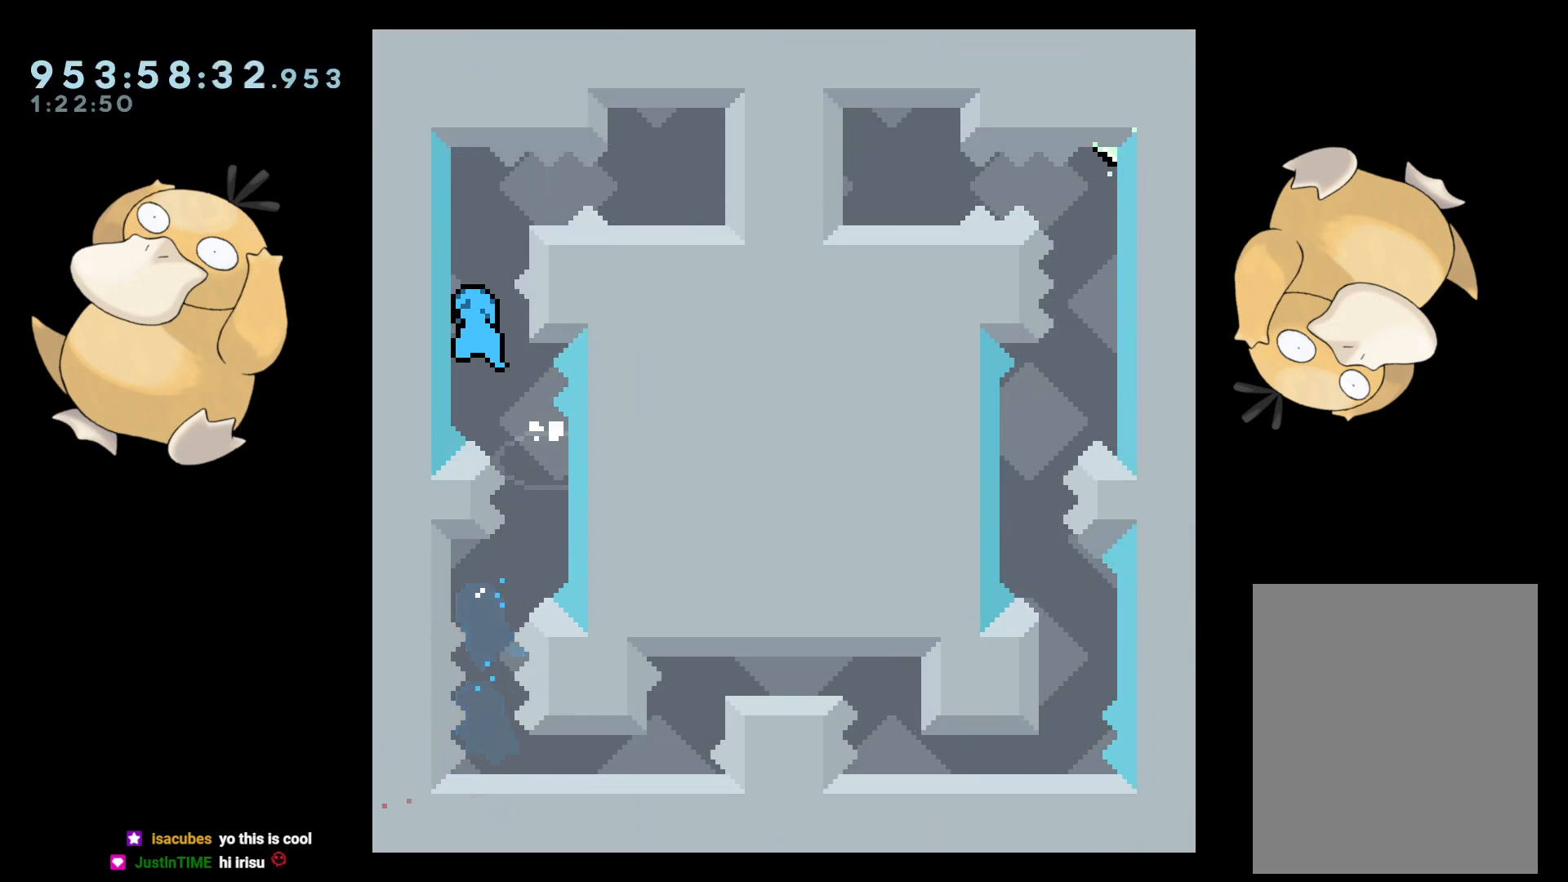
{"buttons": [], "left_stick": "center", "right_stick": "center", "events": [[33, "B", "up"], [233, "B", "down"], [433, "B", "up"]]}
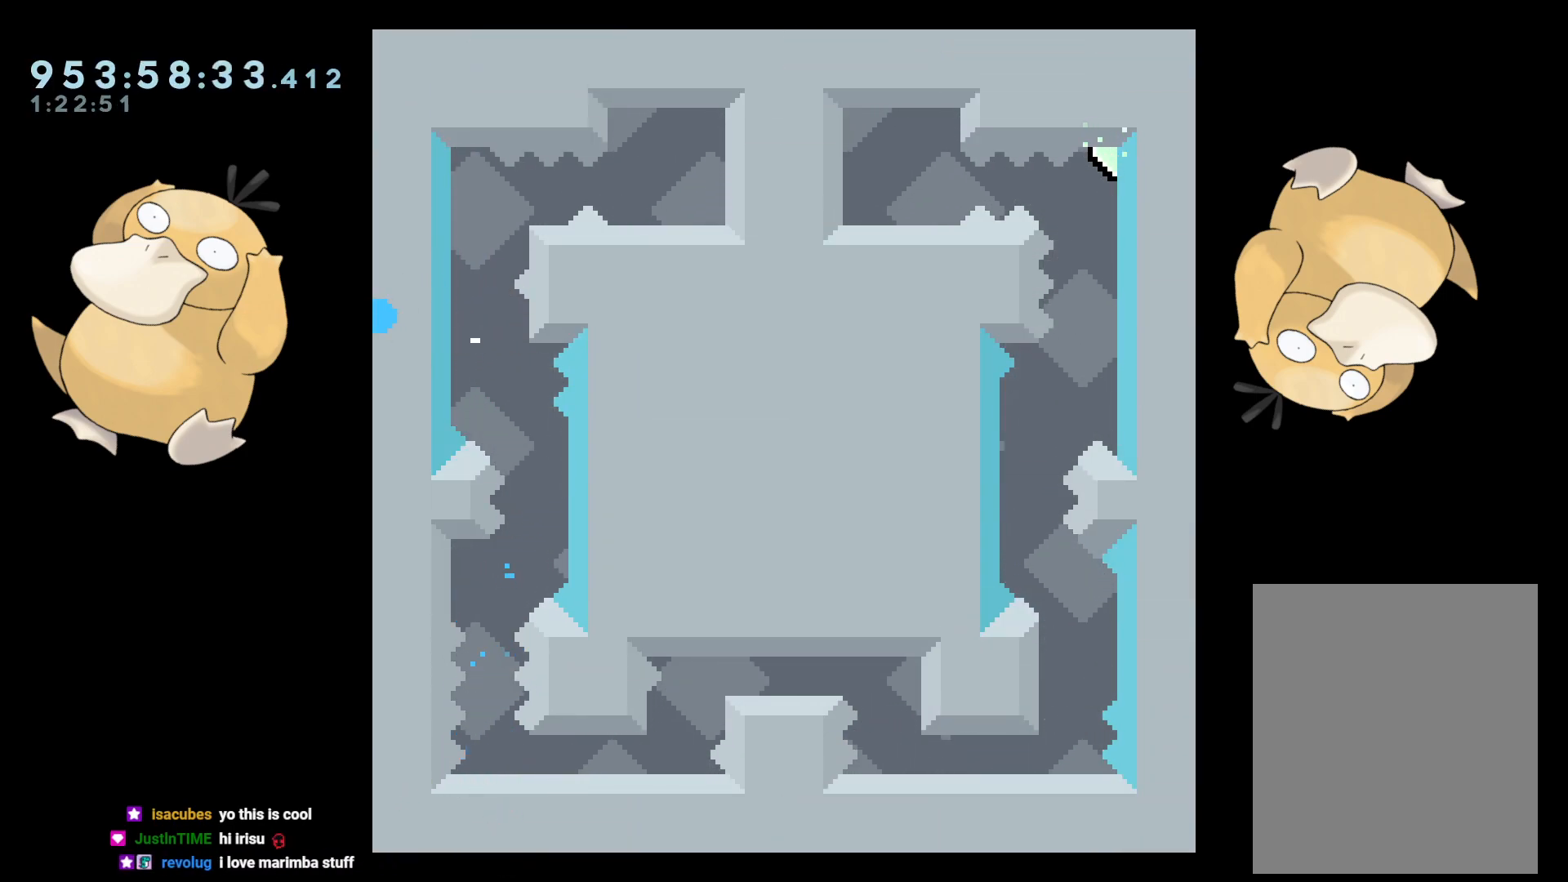
{"buttons": [], "left_stick": "center", "right_stick": "center", "events": [[17, "A", "down"], [133, "A", "up"]]}
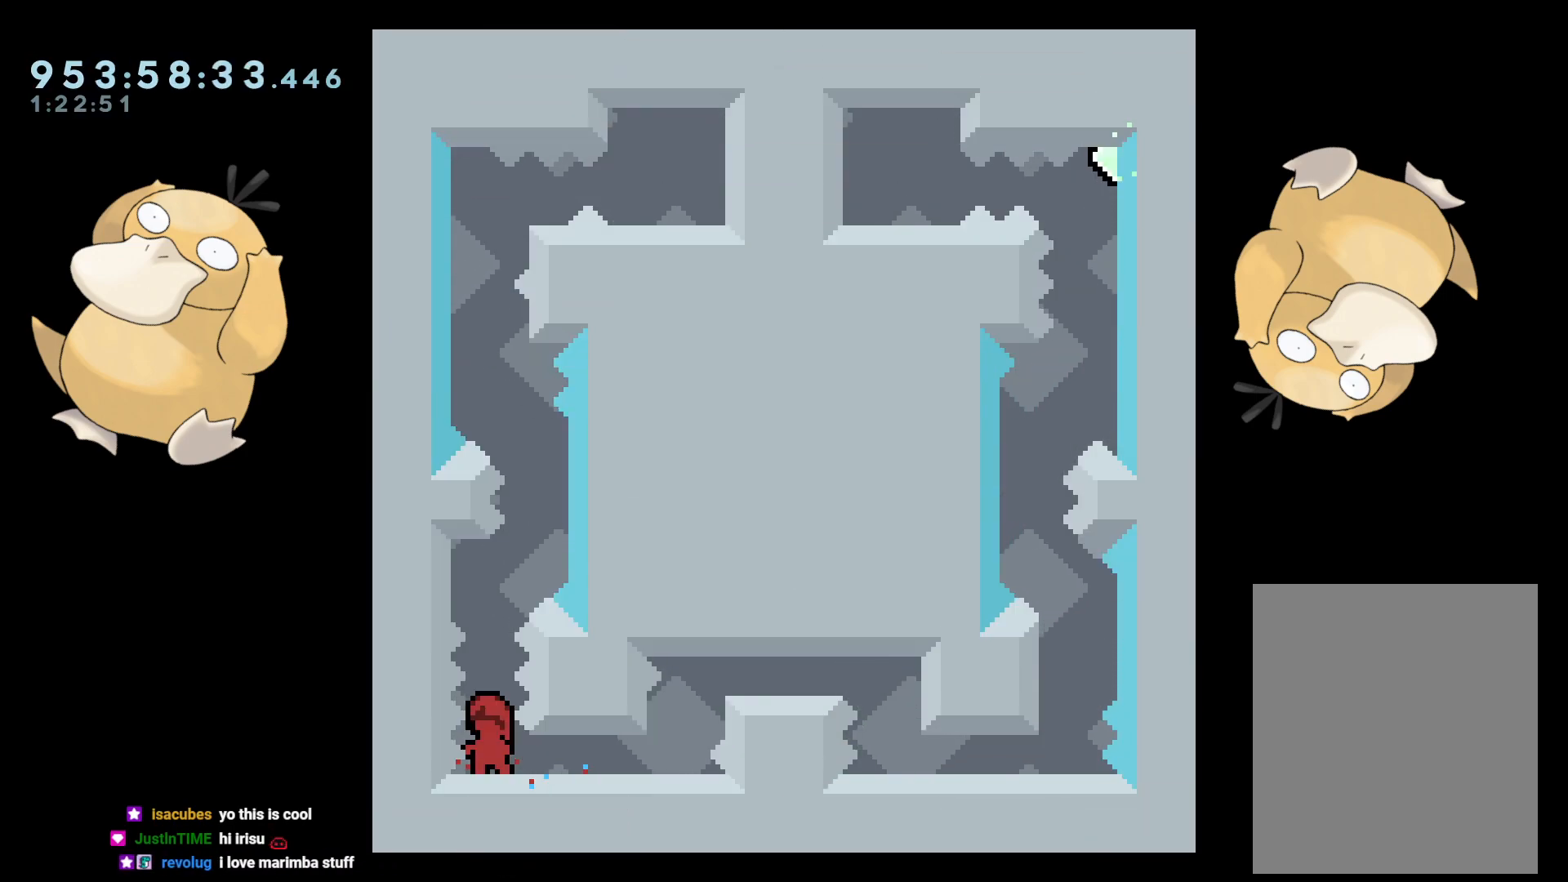
{"buttons": [], "left_stick": "center", "right_stick": "center", "events": [[100, "DPAD_DOWN", "down"], [183, "DPAD_DOWN", "up"], [333, "DPAD_UP", "down"], [350, "Y", "down"], [433, "DPAD_UP", "up"], [433, "Y", "up"]]}
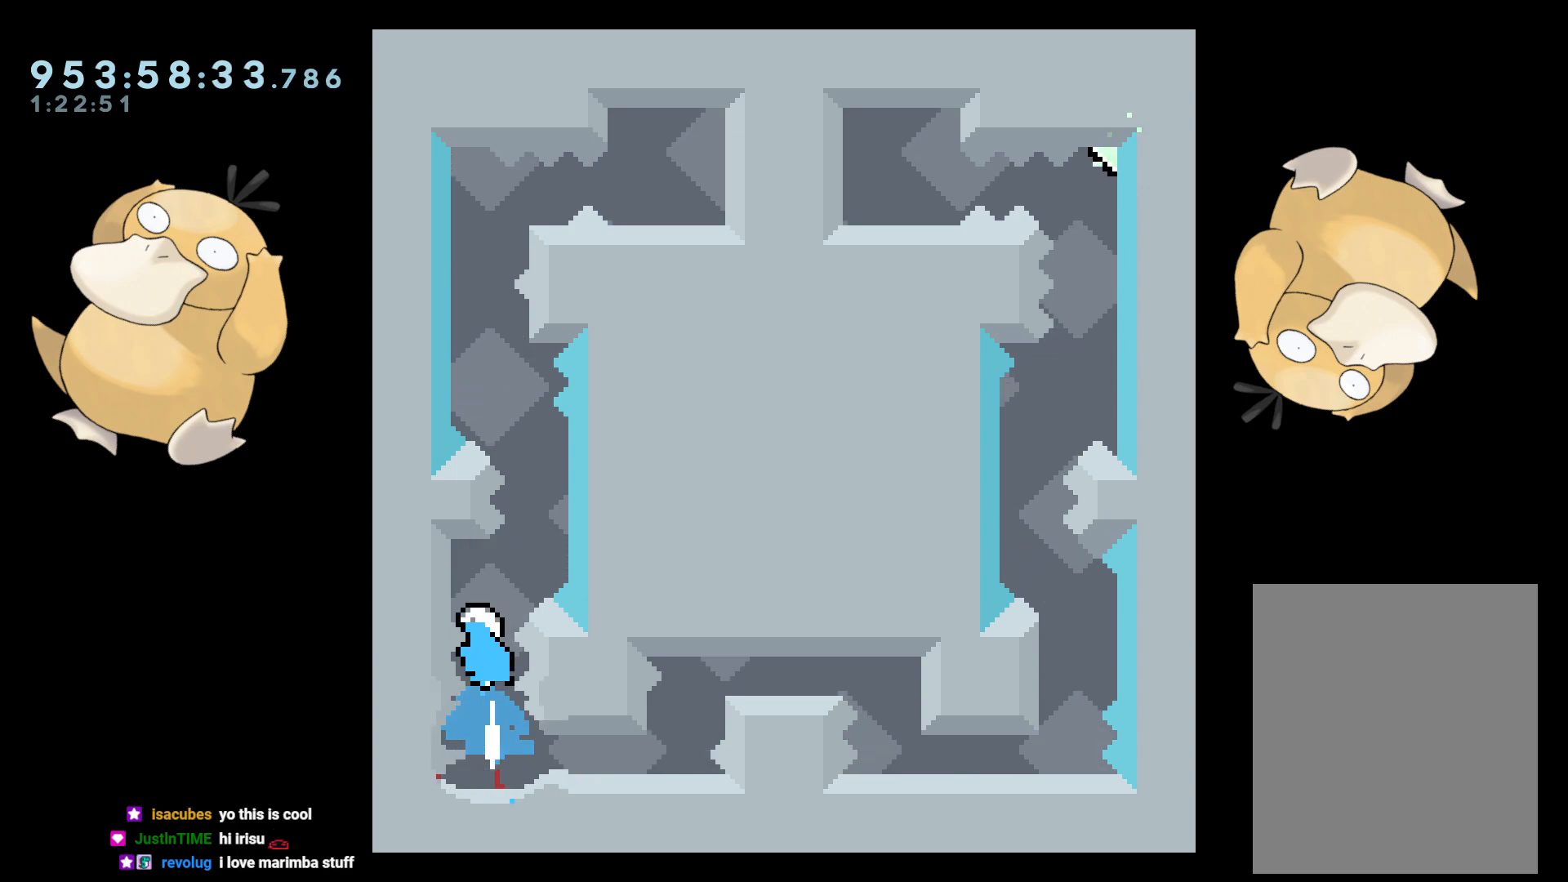
{"buttons": [], "left_stick": "center", "right_stick": "center", "events": [[17, "B", "down"], [217, "R2", "down"], [367, "R2", "up"], [383, "B", "up"]]}
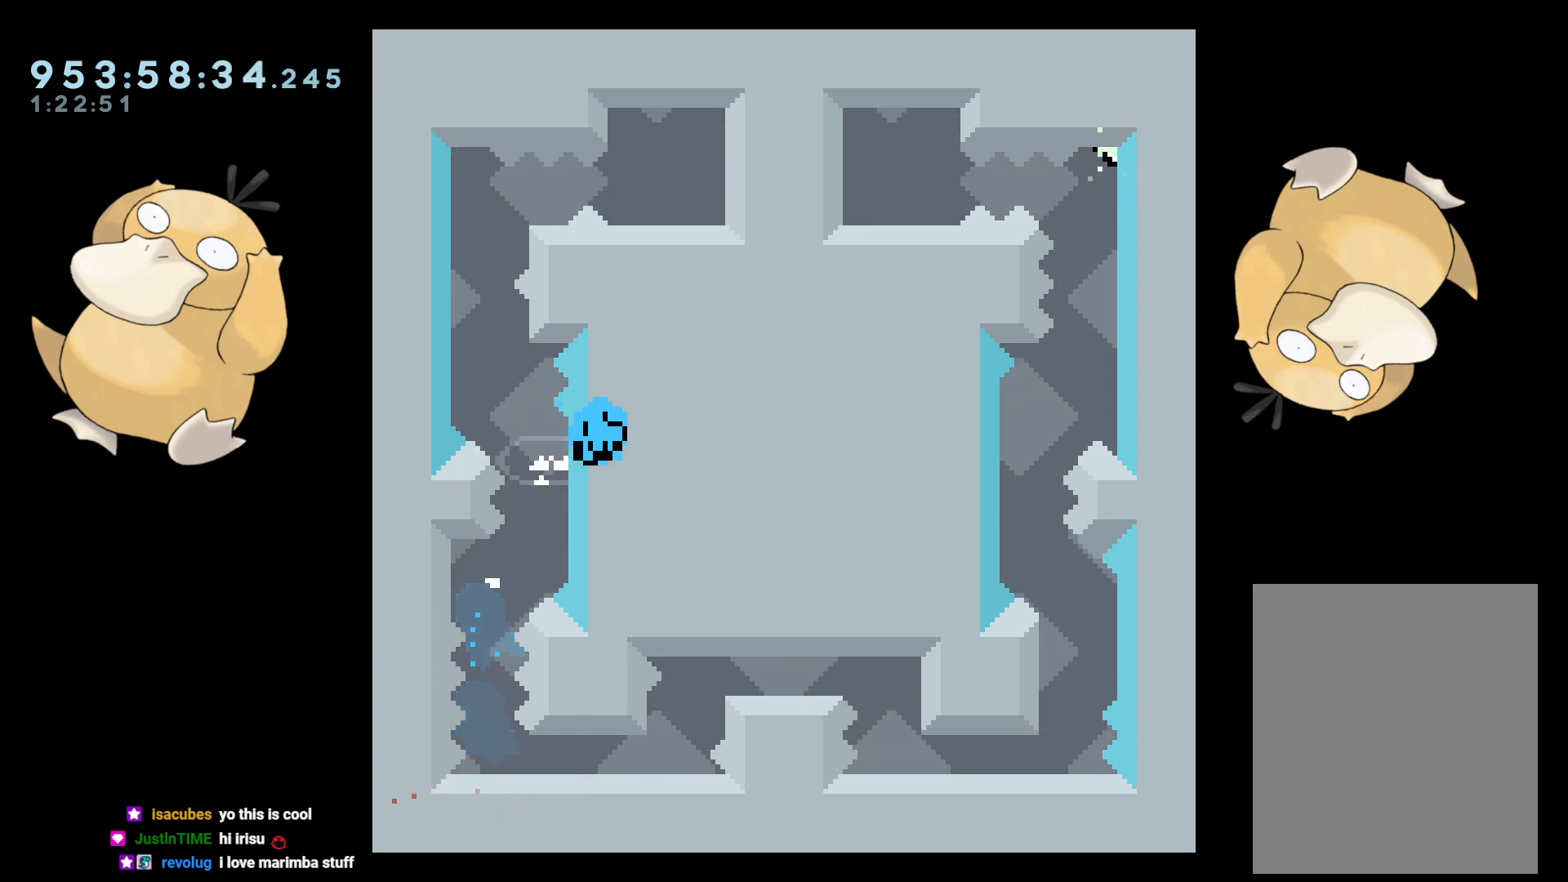
{"buttons": [], "left_stick": "center", "right_stick": "center", "events": [[100, "B", "down"], [167, "B", "up"], [233, "A", "down"], [317, "A", "up"]]}
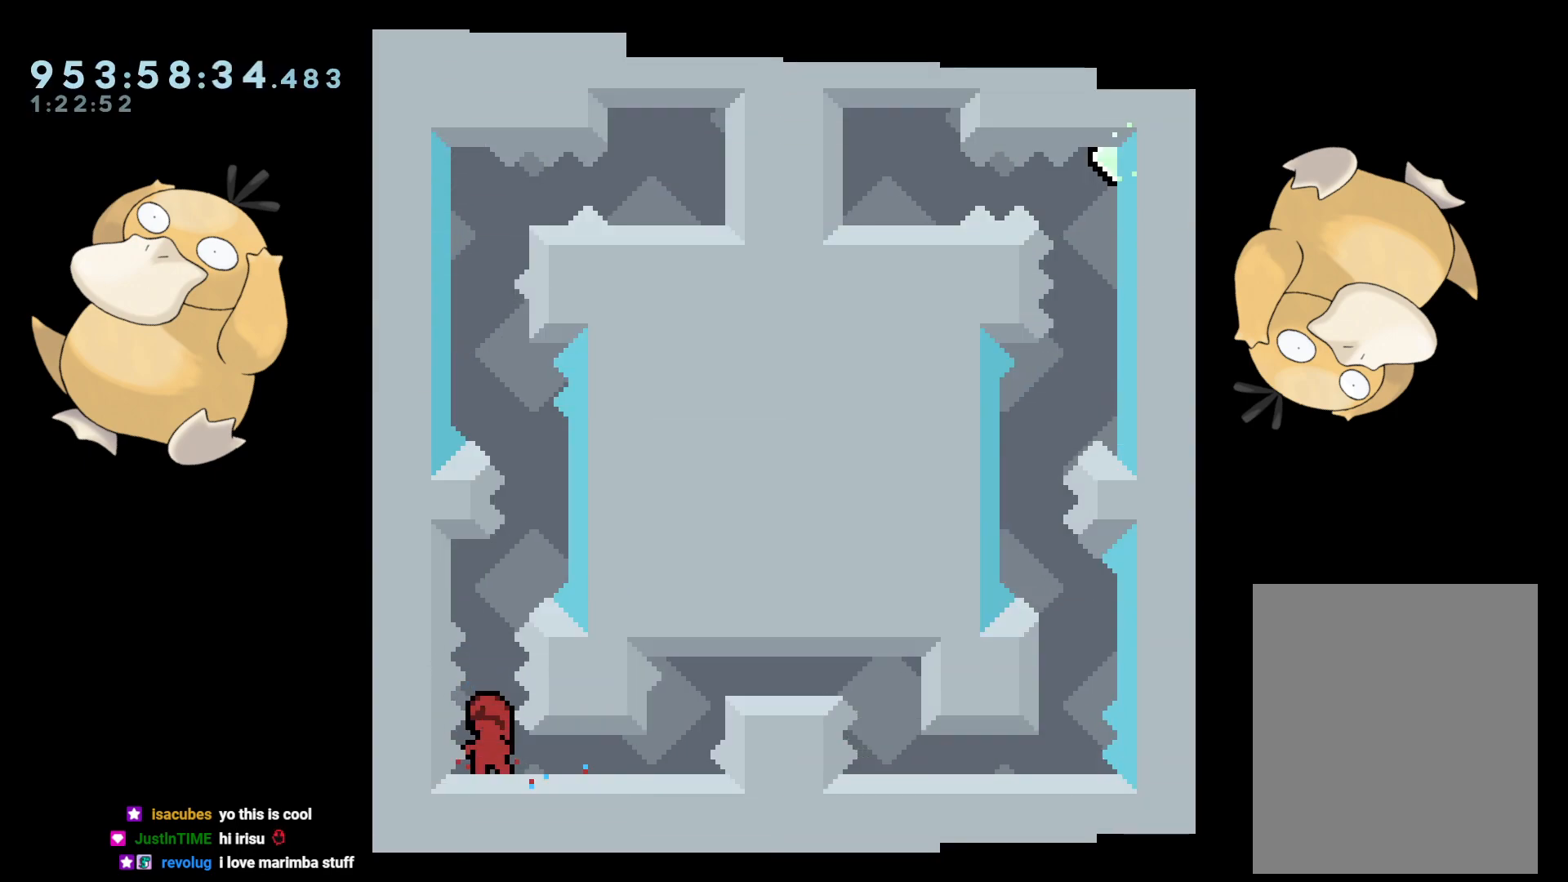
{"buttons": ["DPAD_DOWN"], "left_stick": "center", "right_stick": "center", "events": [[367, "DPAD_DOWN", "down"]]}